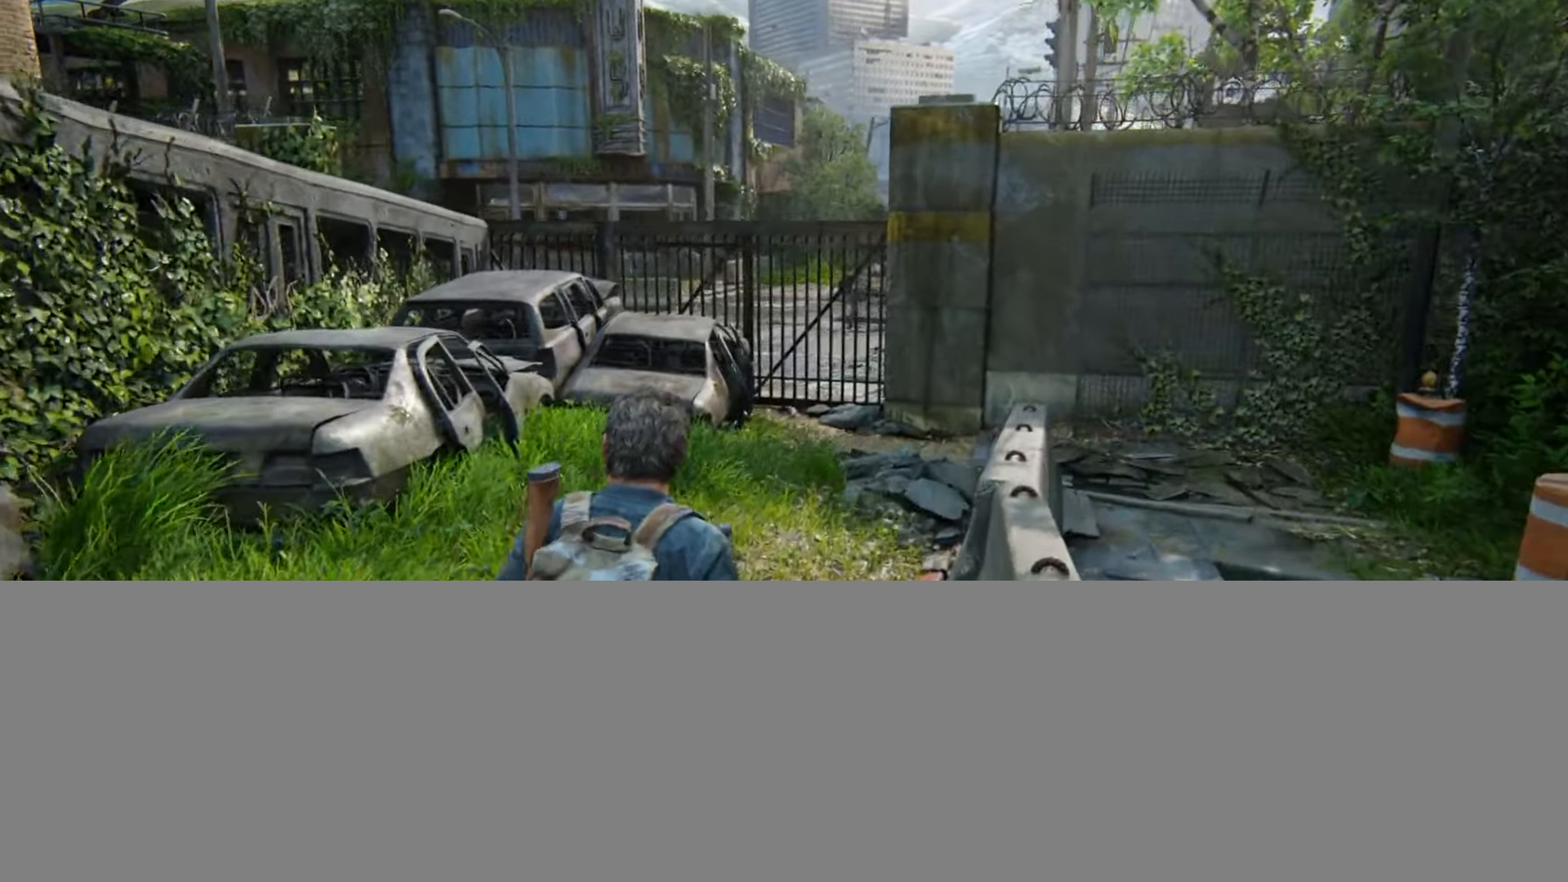
Gameplay with a controller (PlayStation layout); each line is a JSON object with the inputs held at the frame after it. "events" lists button and stick changes between this image and that frame as [ms after this image, input, new state], when the widget could be followed in between. Not read: START.
{"buttons": ["L2"], "left_stick": "up", "right_stick": "left", "events": []}
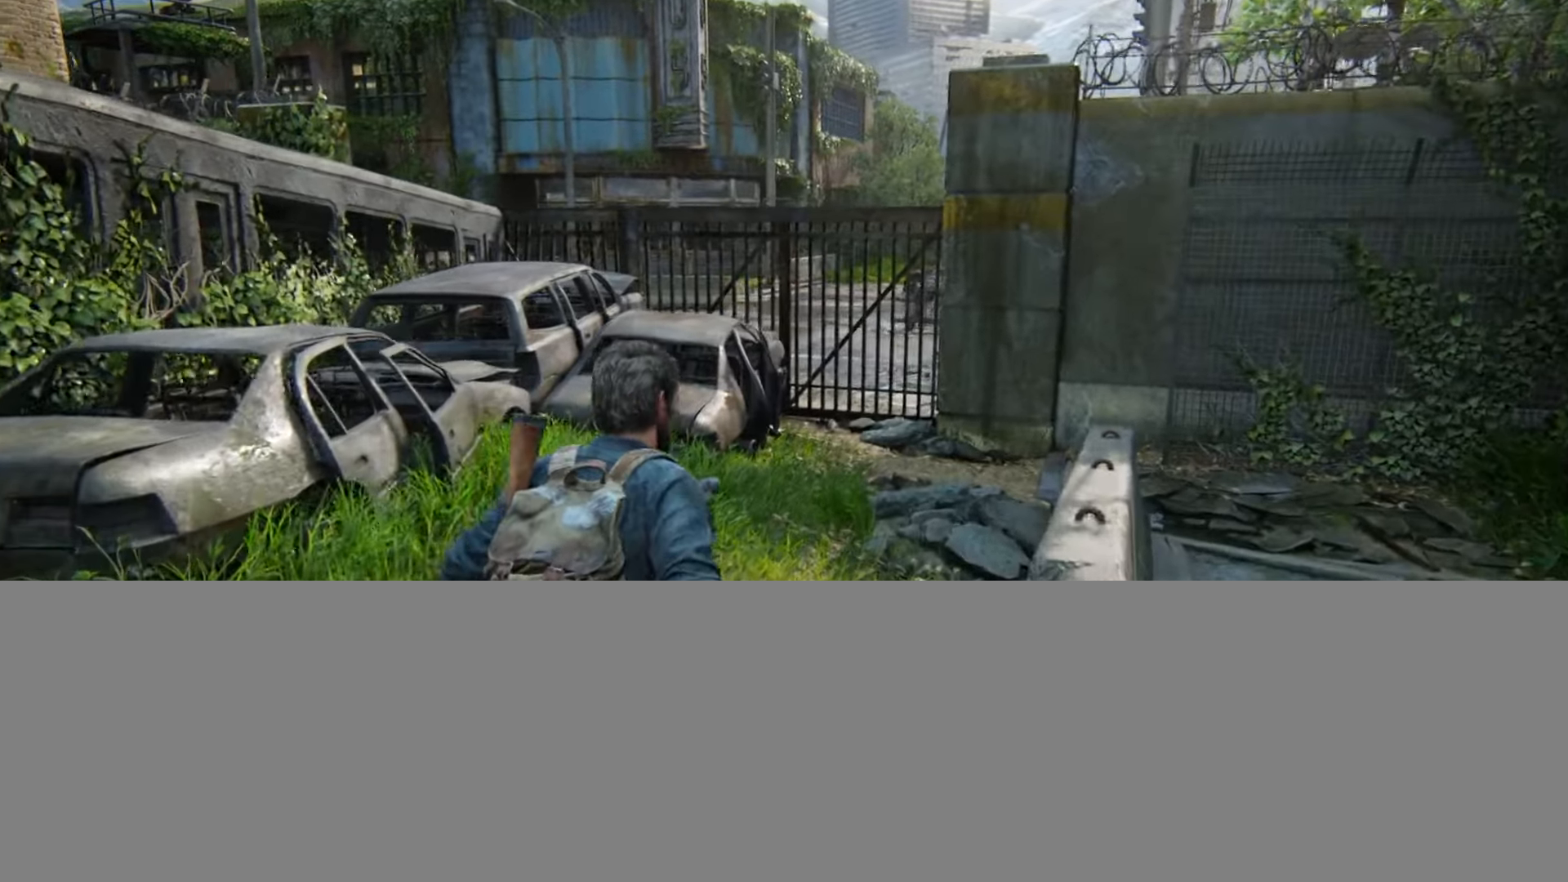
{"buttons": ["L2"], "left_stick": "up", "right_stick": "left", "events": []}
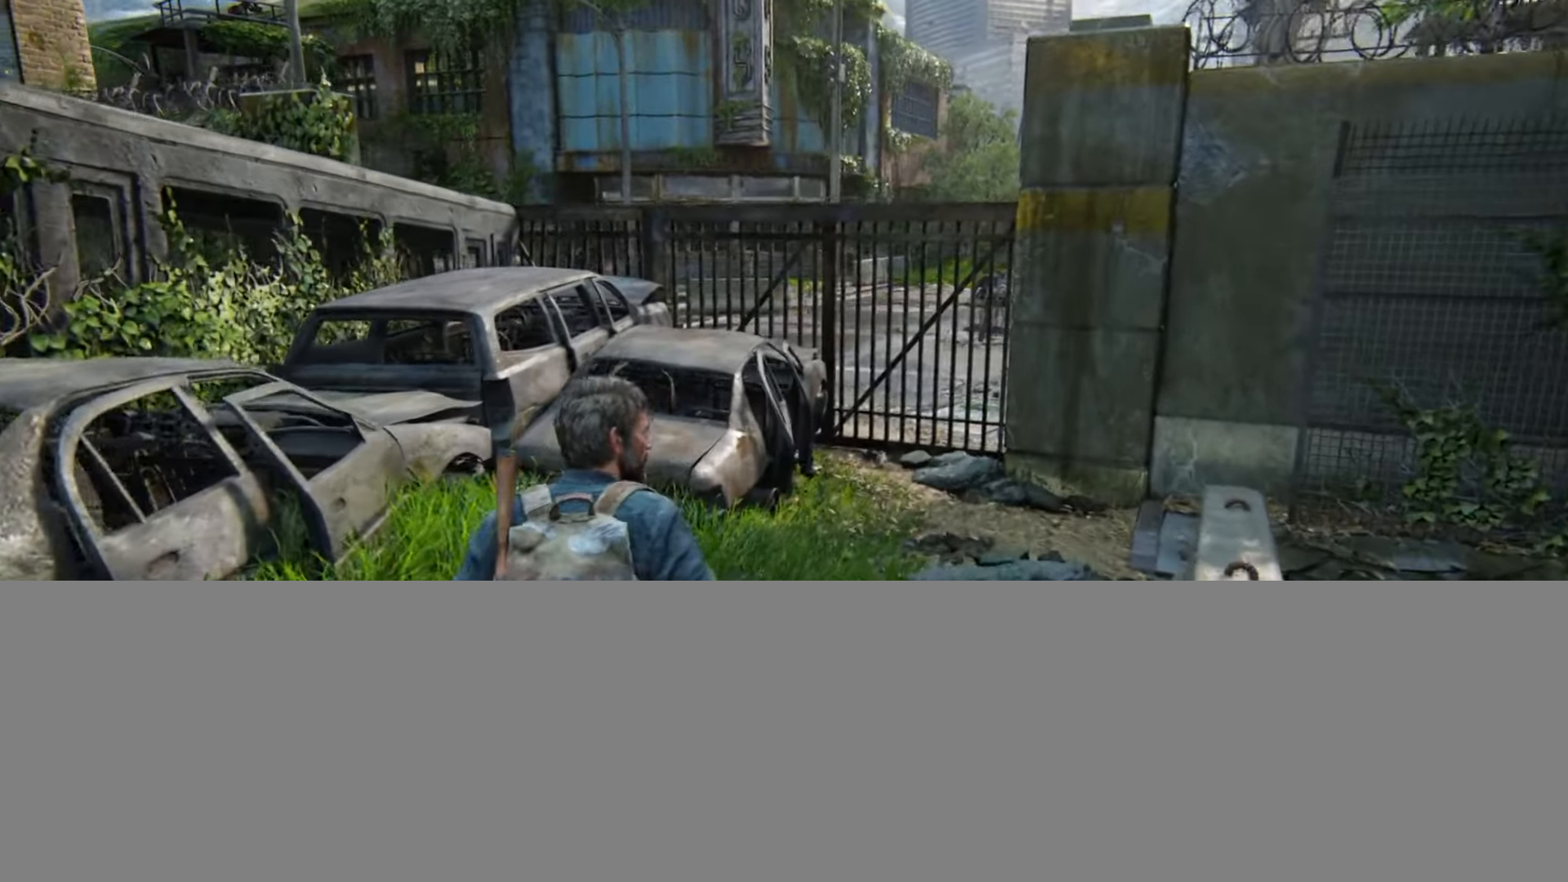
{"buttons": ["L2"], "left_stick": "up", "right_stick": "left", "events": []}
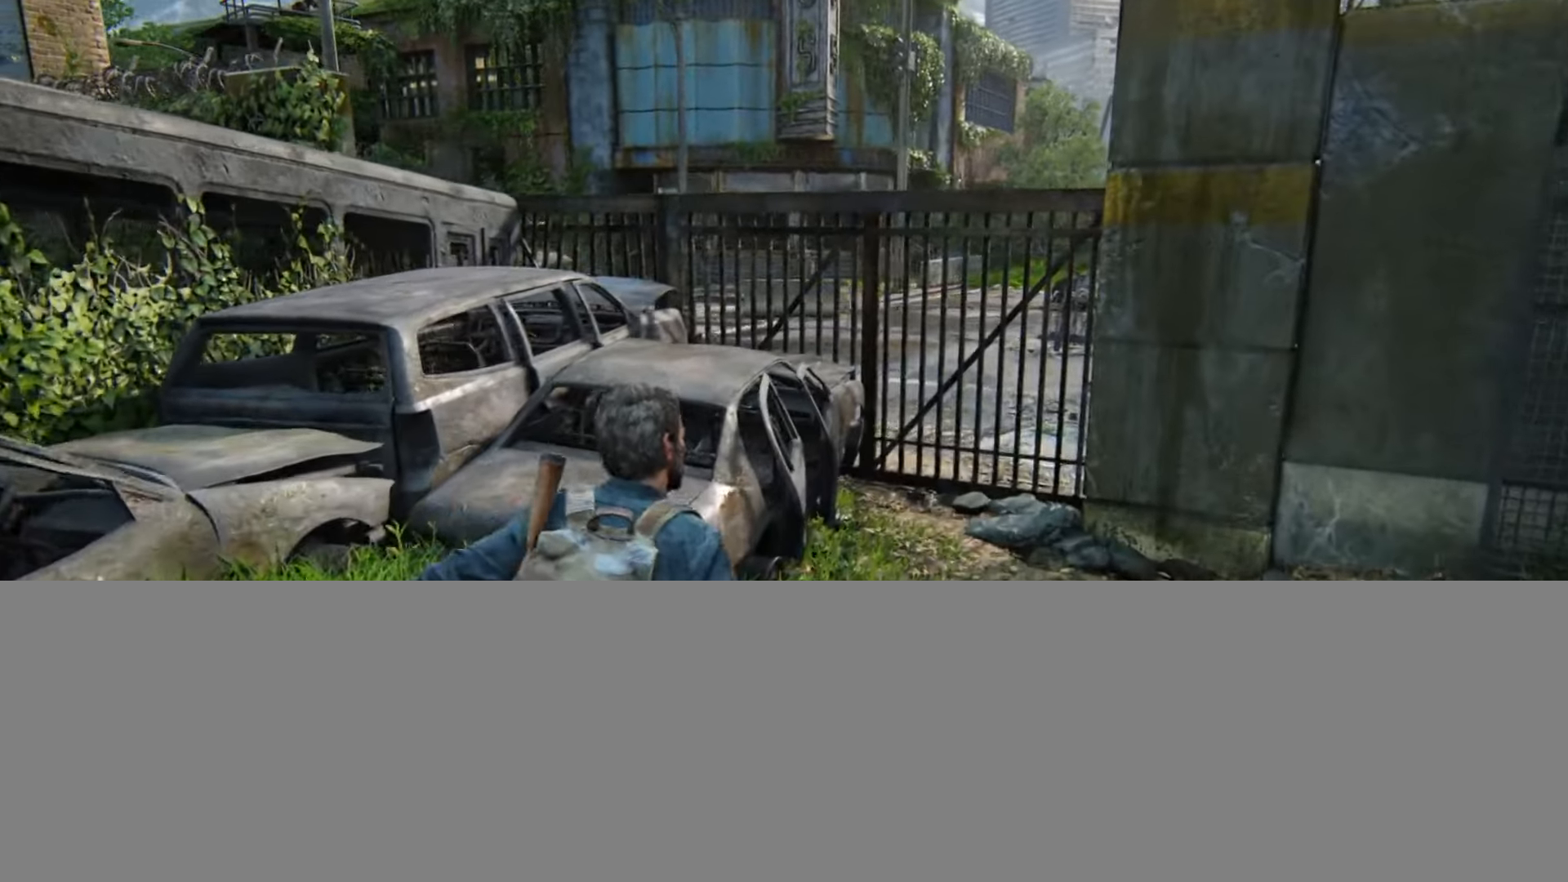
{"buttons": ["L2"], "left_stick": "up", "right_stick": "center", "events": [[300, "right_stick", "center"]]}
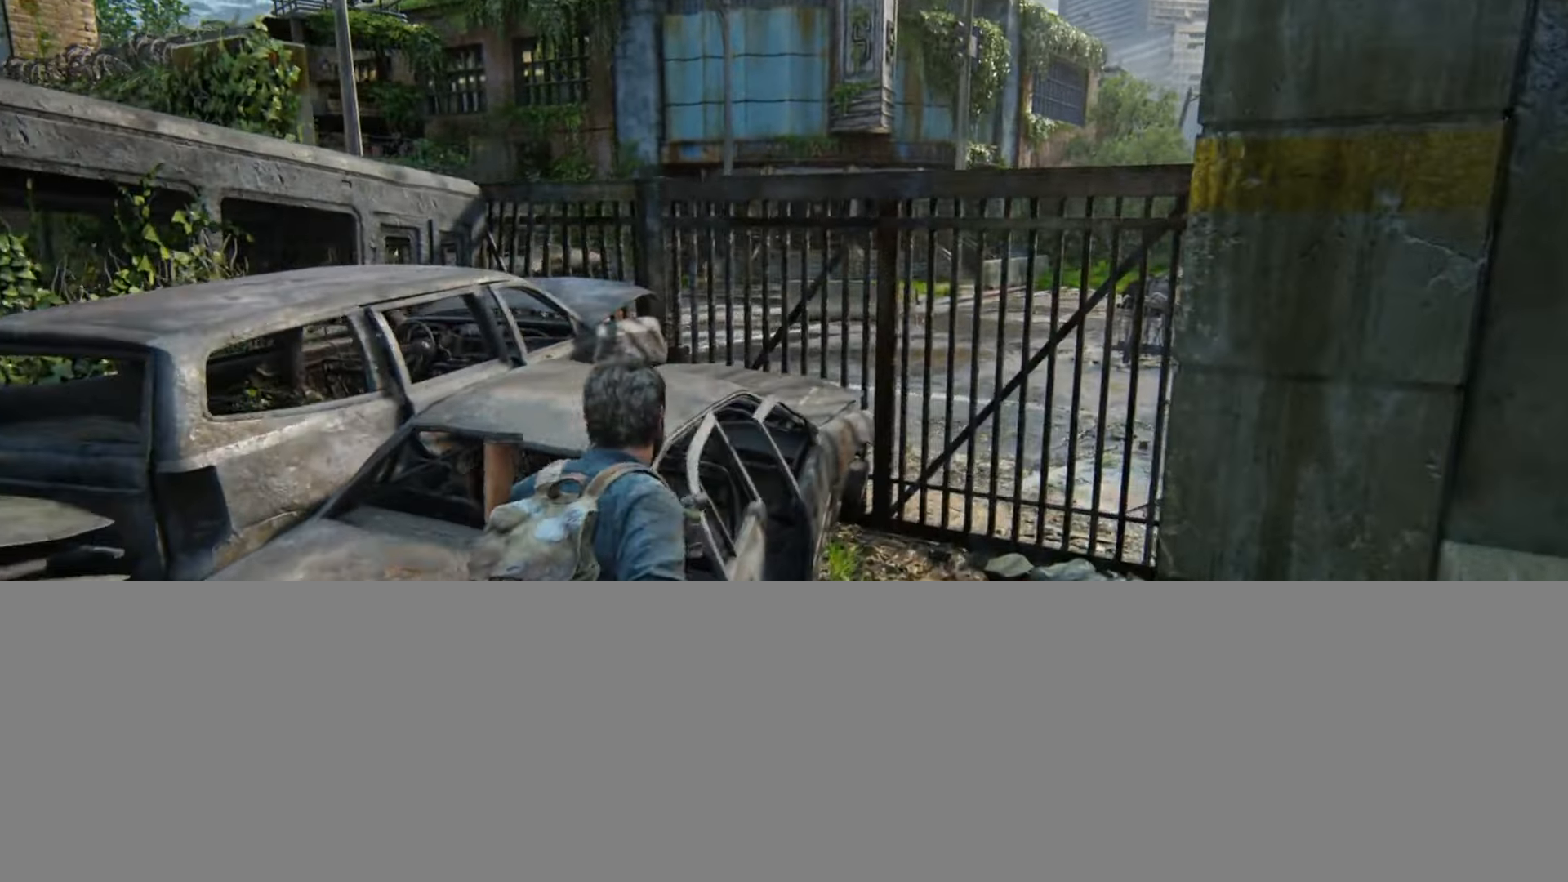
{"buttons": ["CROSS", "L2"], "left_stick": "up", "right_stick": "center", "events": [[251, "CROSS", "down"], [351, "CROSS", "up"], [418, "CROSS", "down"]]}
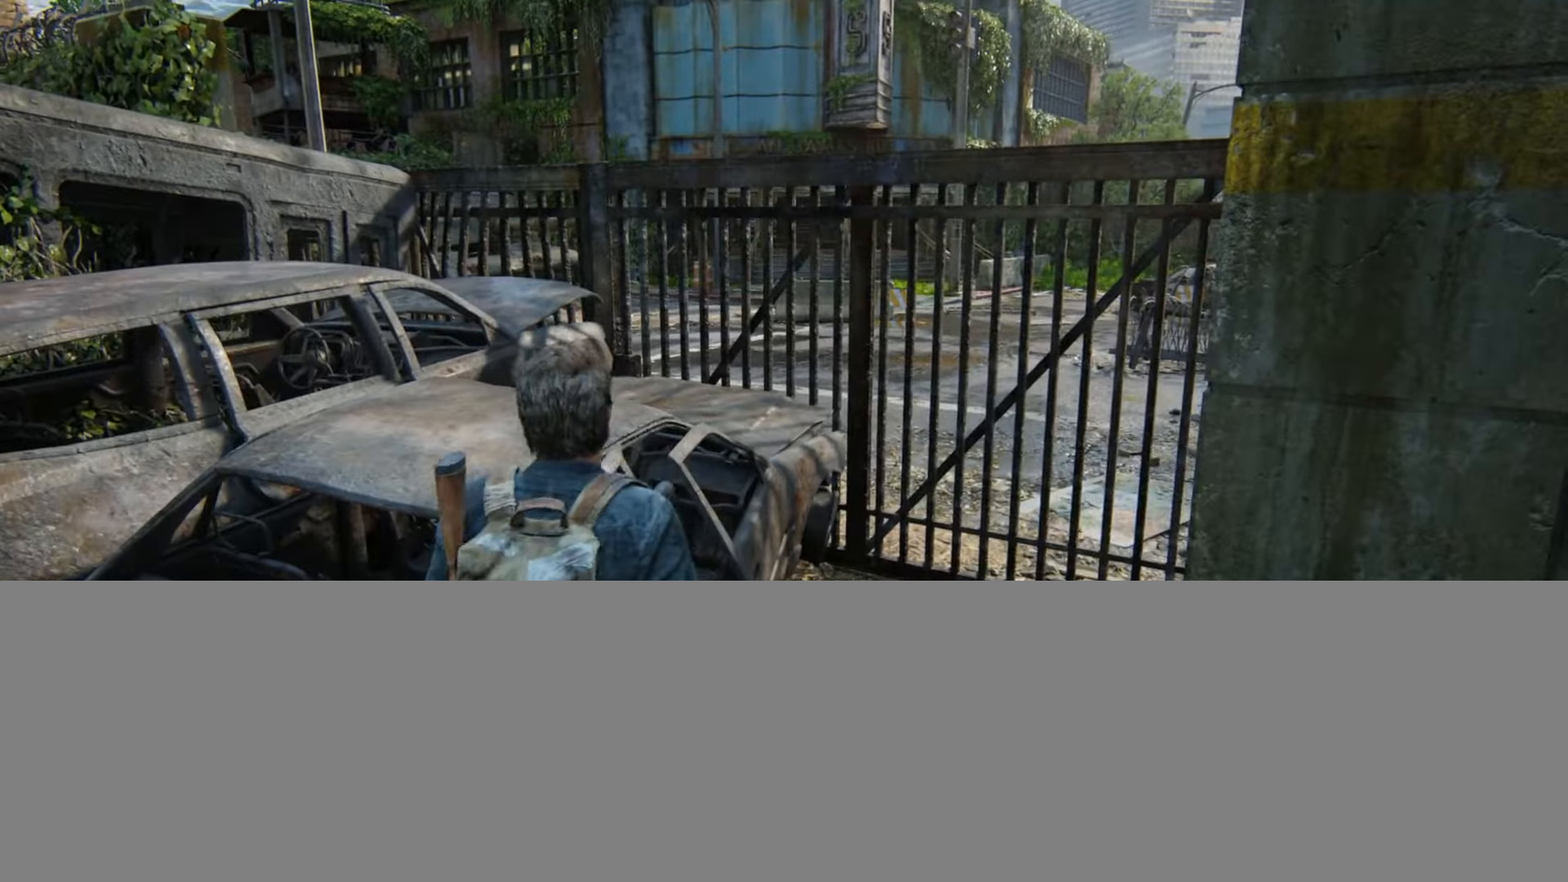
{"buttons": ["L2"], "left_stick": "up-right", "right_stick": "center", "events": [[17, "CROSS", "up"], [83, "CROSS", "down"], [200, "CROSS", "up"], [384, "left_stick", "up-right"]]}
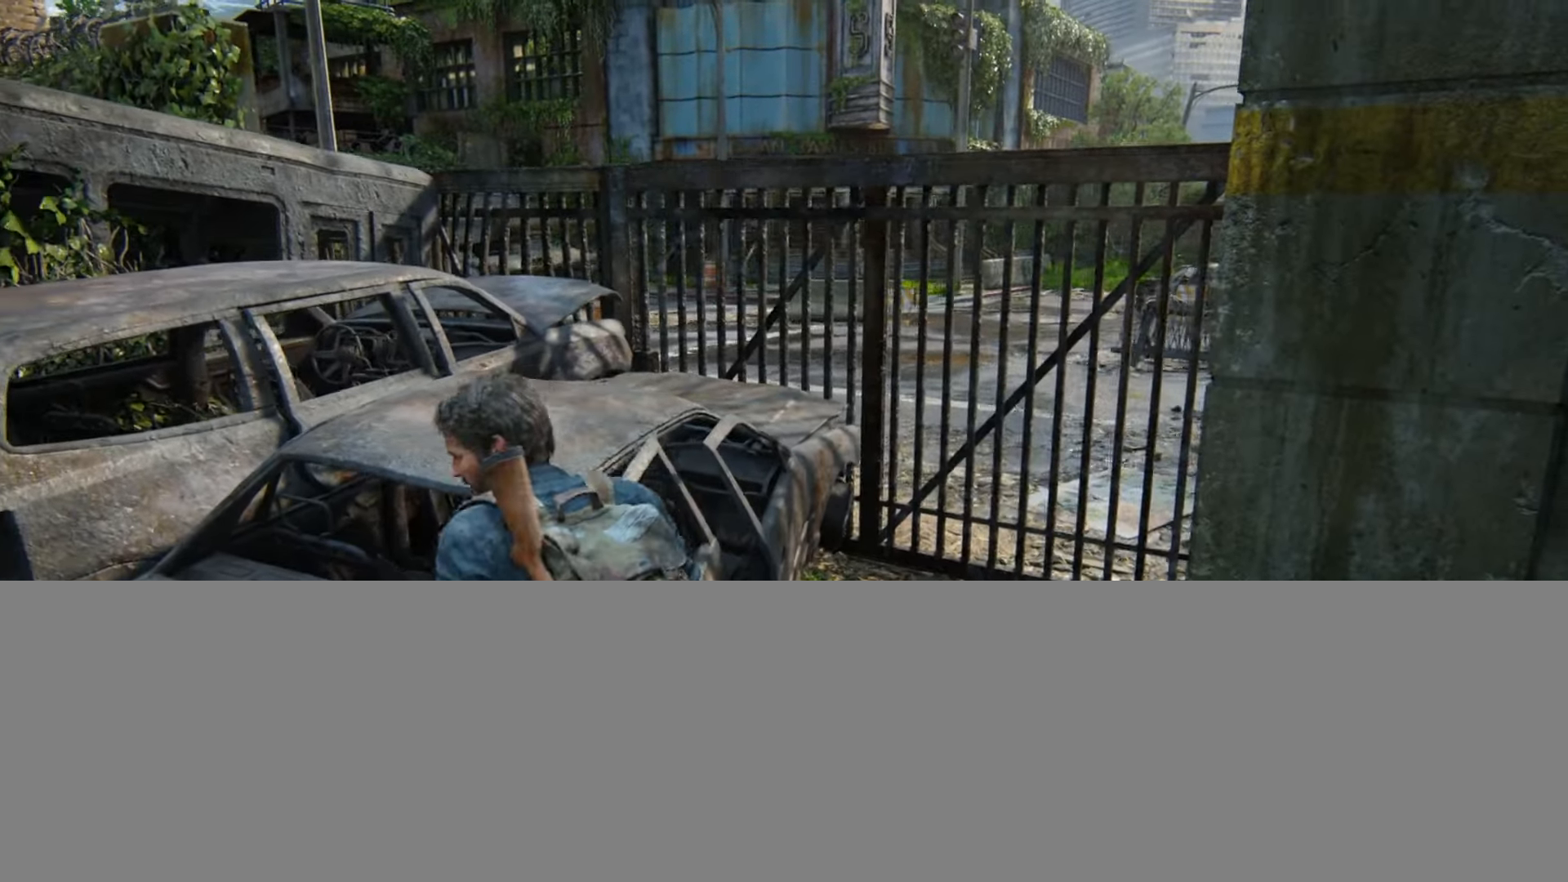
{"buttons": ["L2"], "left_stick": "down-right", "right_stick": "center", "events": [[16, "left_stick", "right"], [33, "right_stick", "left"], [133, "left_stick", "down-right"], [183, "right_stick", "center"], [267, "right_stick", "down-right"], [417, "right_stick", "center"]]}
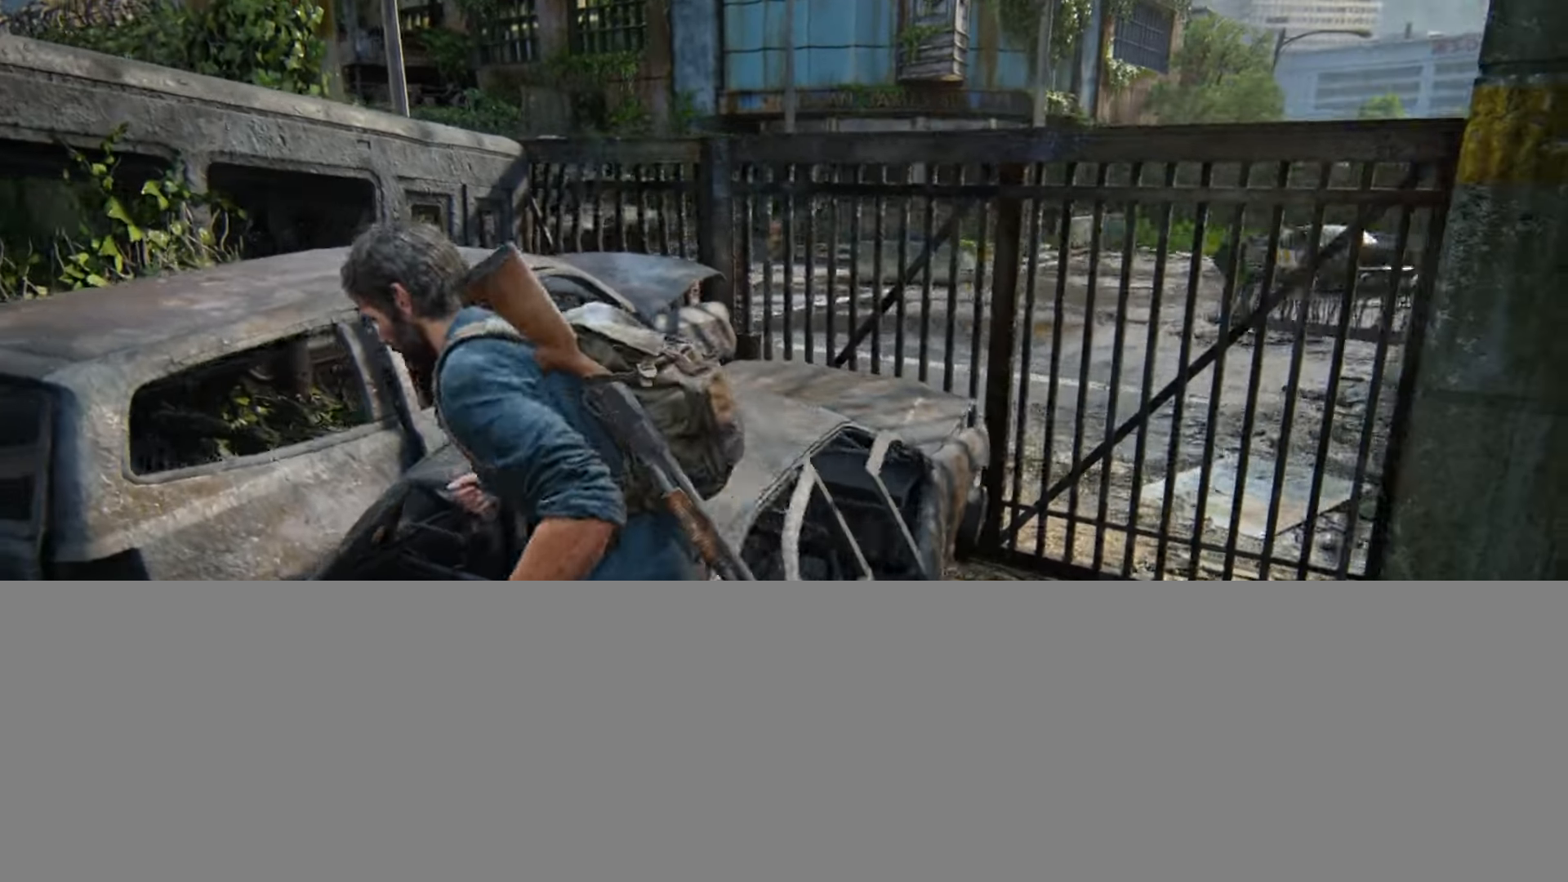
{"buttons": ["L2"], "left_stick": "down-right", "right_stick": "center", "events": [[100, "right_stick", "right"], [267, "right_stick", "center"]]}
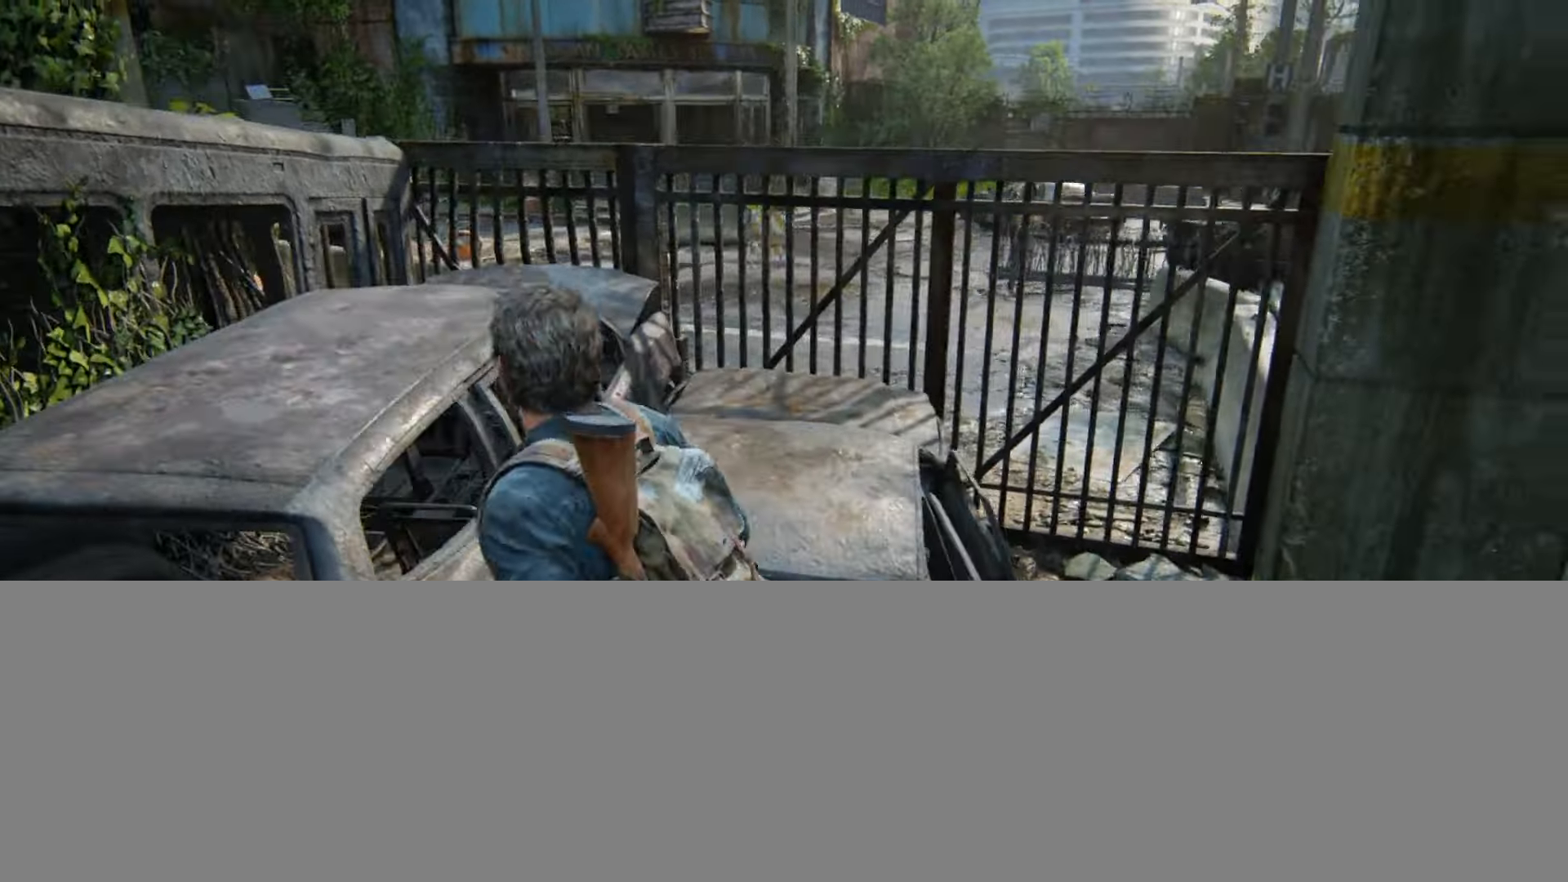
{"buttons": ["L2"], "left_stick": "up-right", "right_stick": "center", "events": [[117, "right_stick", "left"], [267, "left_stick", "up-right"], [400, "right_stick", "center"]]}
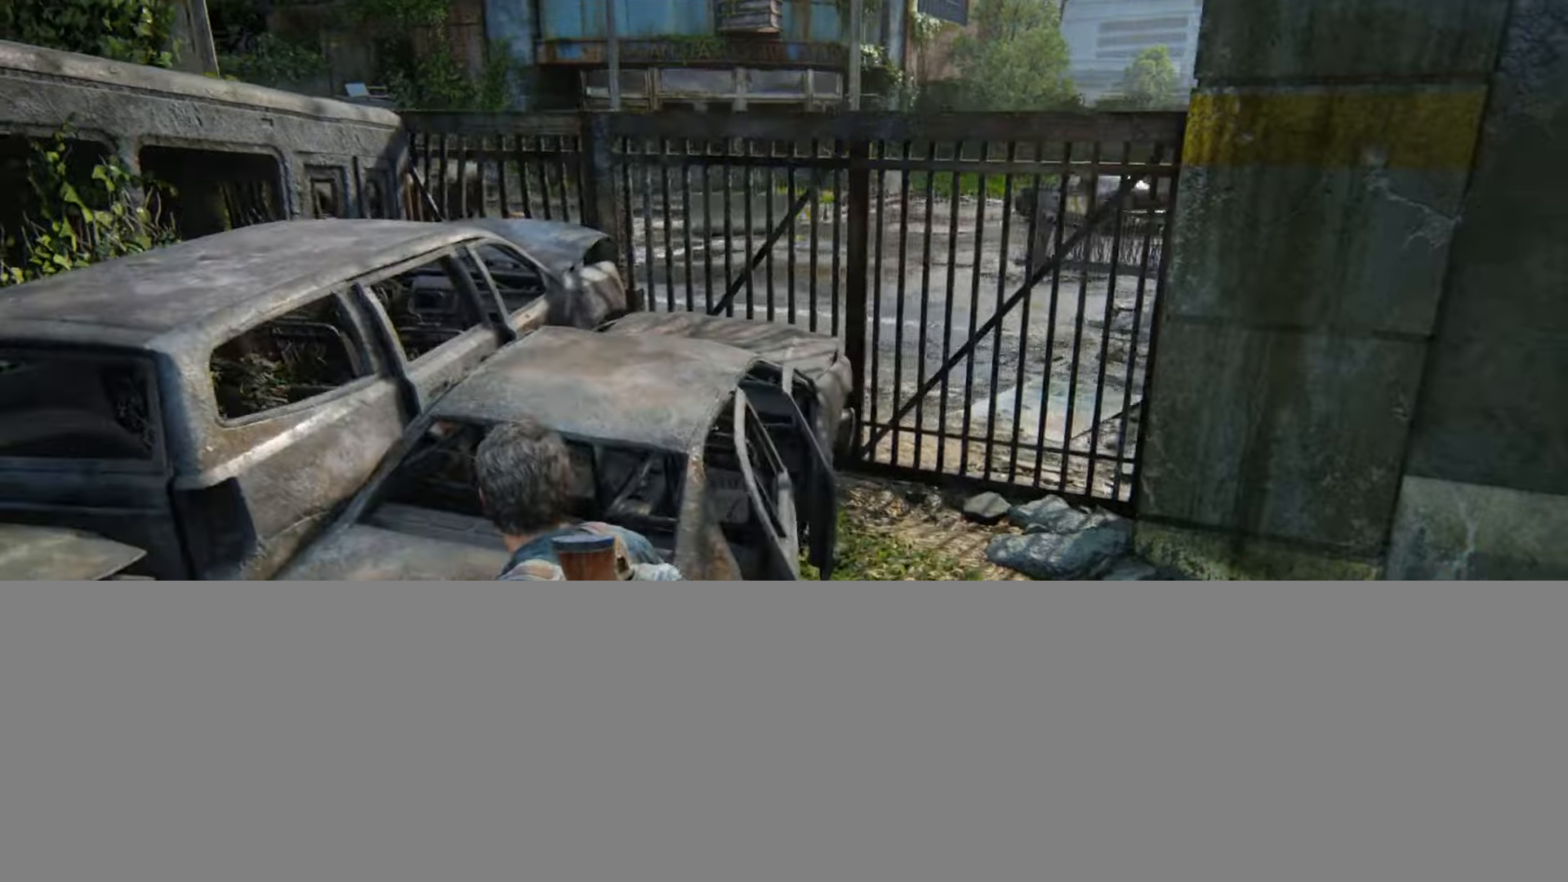
{"buttons": ["L2"], "left_stick": "up-right", "right_stick": "center", "events": [[134, "right_stick", "left"], [484, "right_stick", "center"]]}
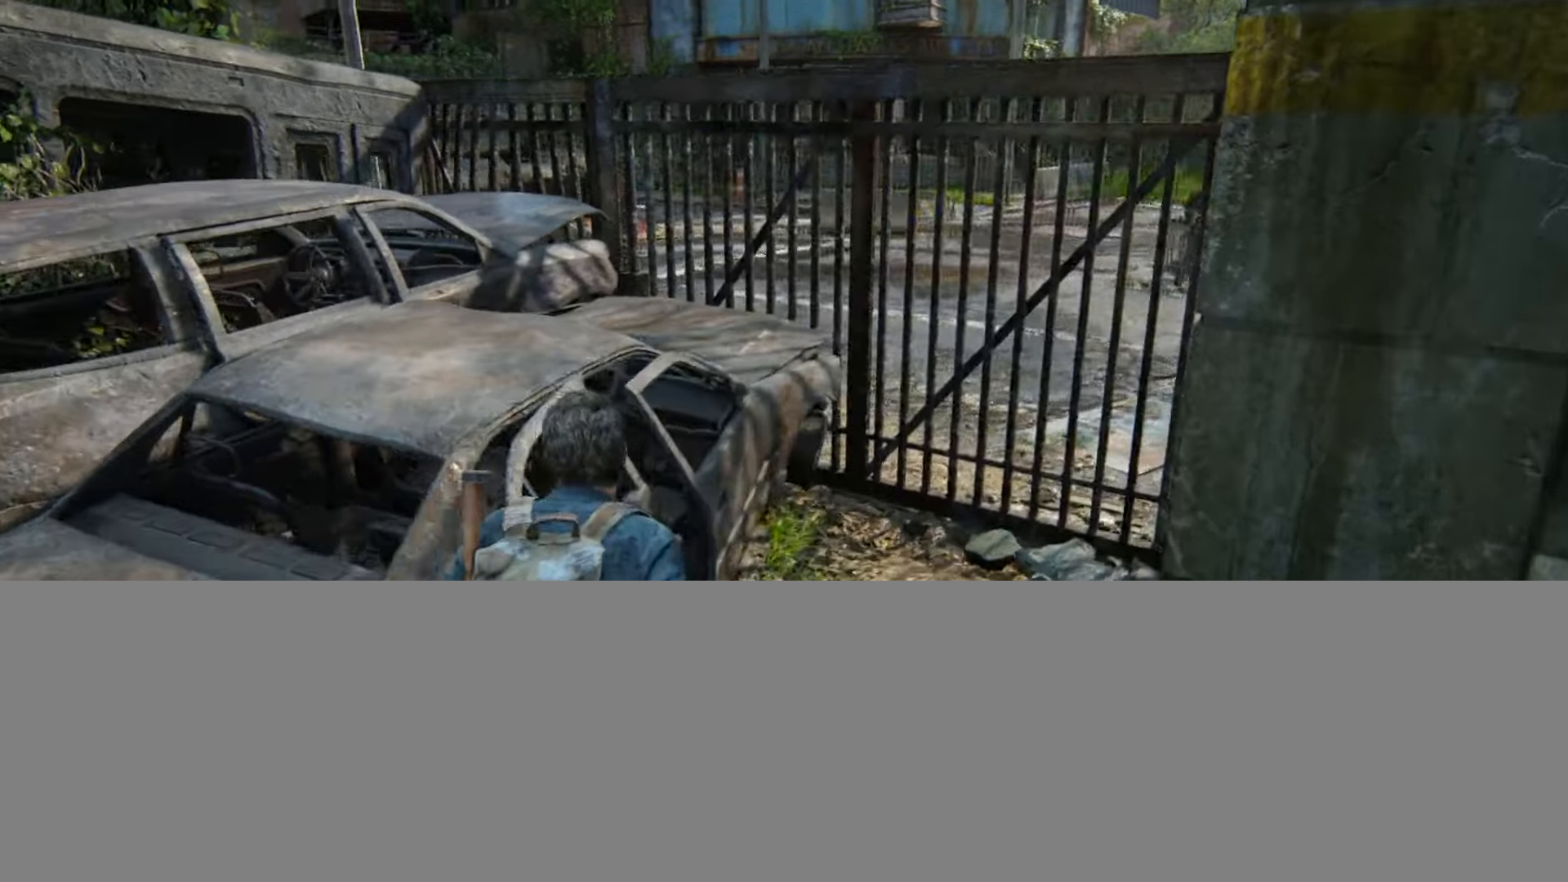
{"buttons": ["CROSS", "L2"], "left_stick": "up", "right_stick": "center", "events": [[33, "left_stick", "up"], [167, "CROSS", "down"], [250, "CROSS", "up"], [333, "CROSS", "down"], [417, "CROSS", "up"], [500, "CROSS", "down"]]}
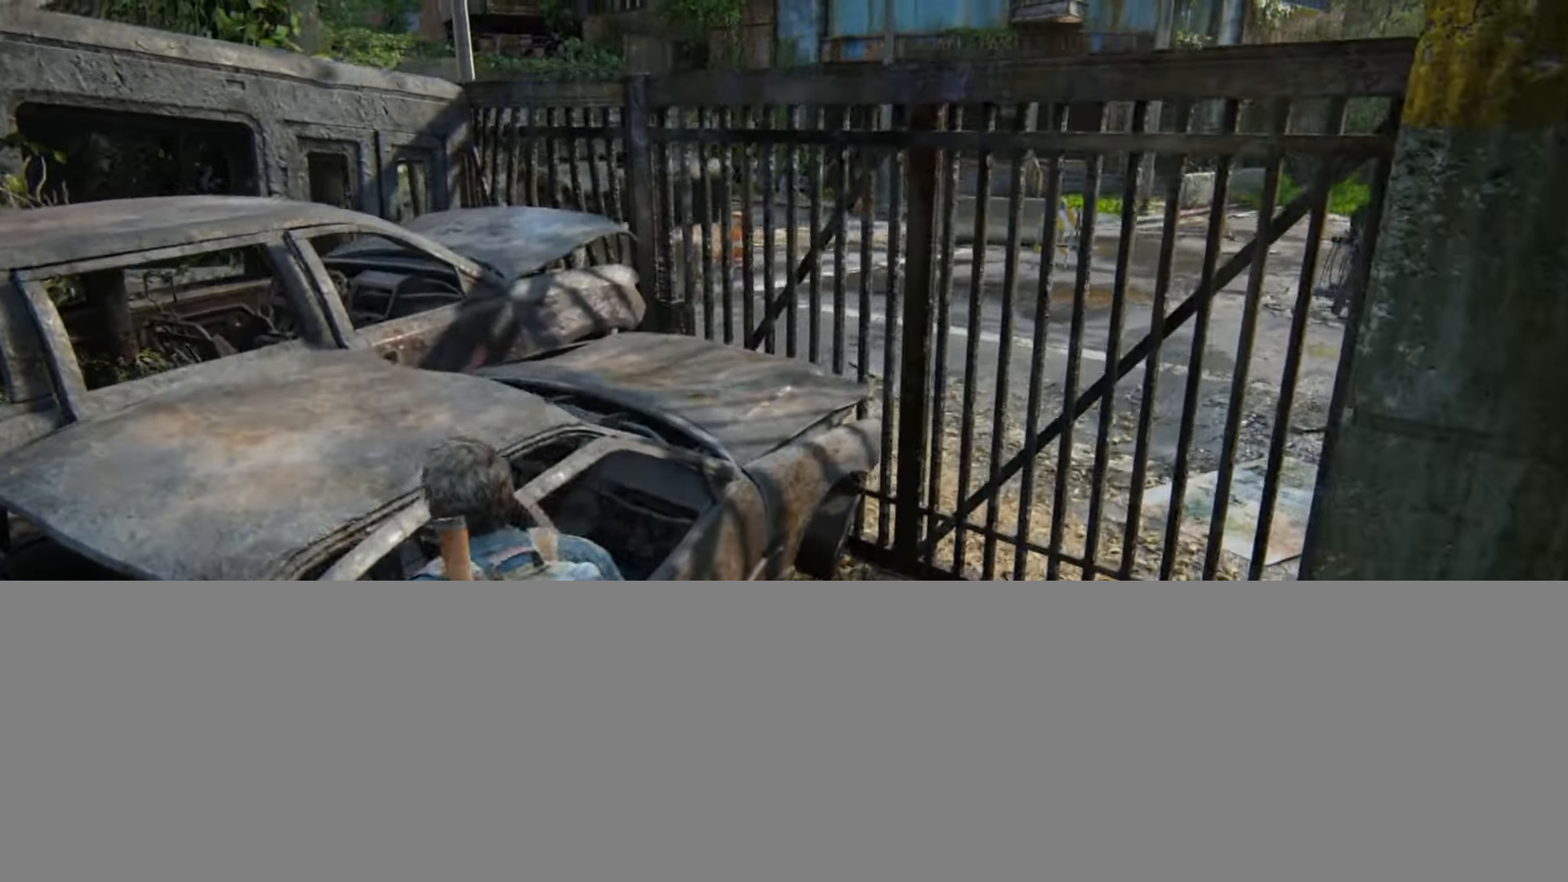
{"buttons": ["L2"], "left_stick": "up-right", "right_stick": "down-right", "events": [[100, "CROSS", "up"], [451, "left_stick", "up-right"], [467, "right_stick", "down-right"]]}
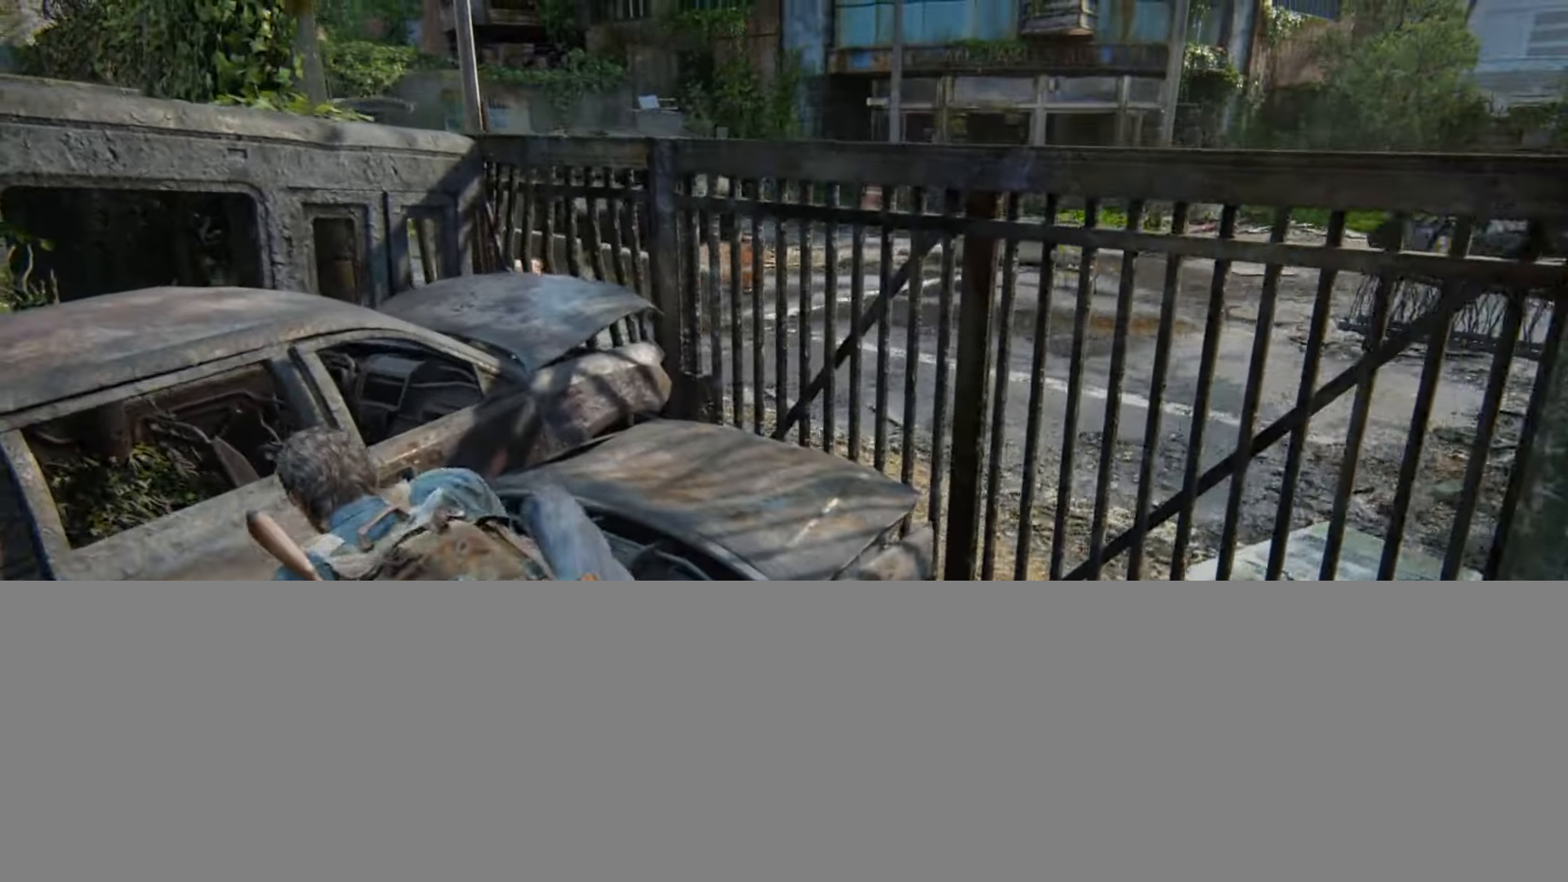
{"buttons": ["L2"], "left_stick": "up-right", "right_stick": "center", "events": [[133, "right_stick", "center"]]}
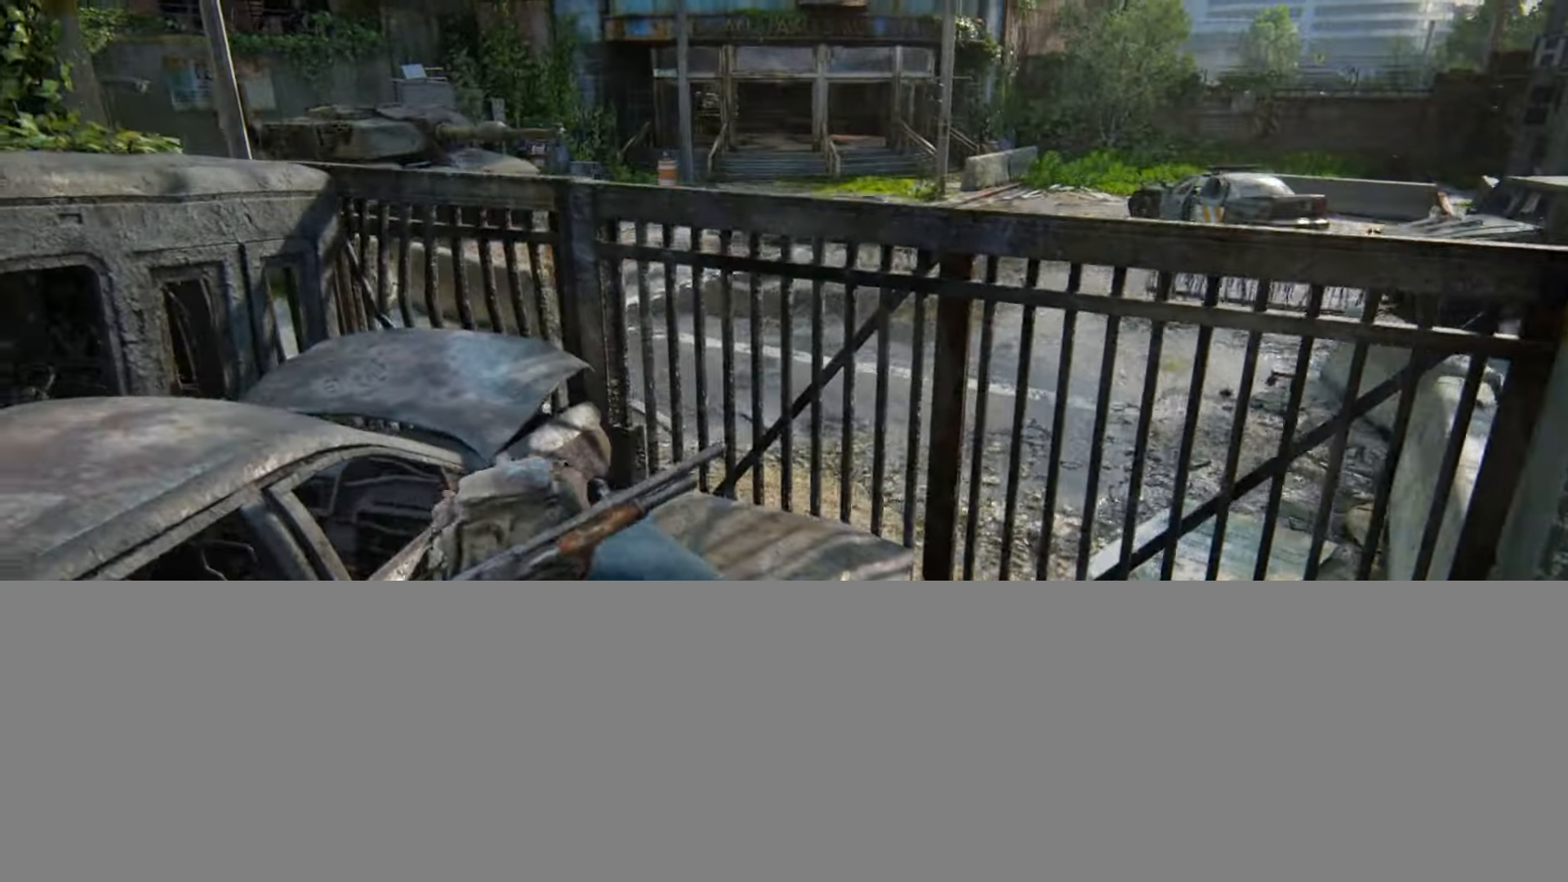
{"buttons": ["L2"], "left_stick": "down", "right_stick": "left", "events": [[301, "left_stick", "down"], [317, "right_stick", "left"]]}
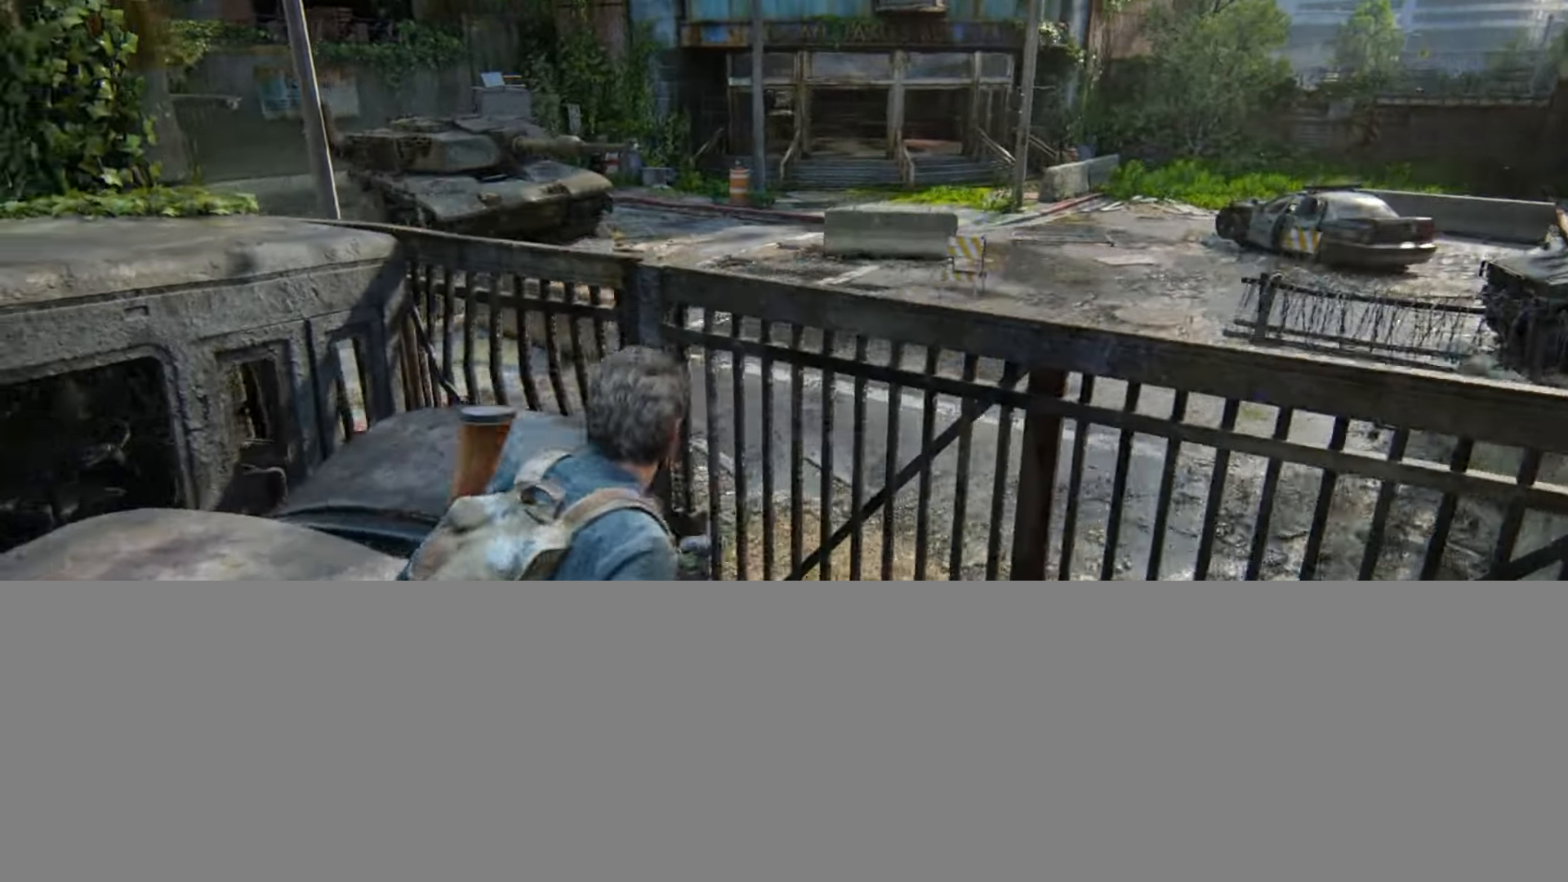
{"buttons": ["L2"], "left_stick": "down", "right_stick": "center", "events": [[117, "right_stick", "center"], [250, "right_stick", "right"], [434, "right_stick", "center"]]}
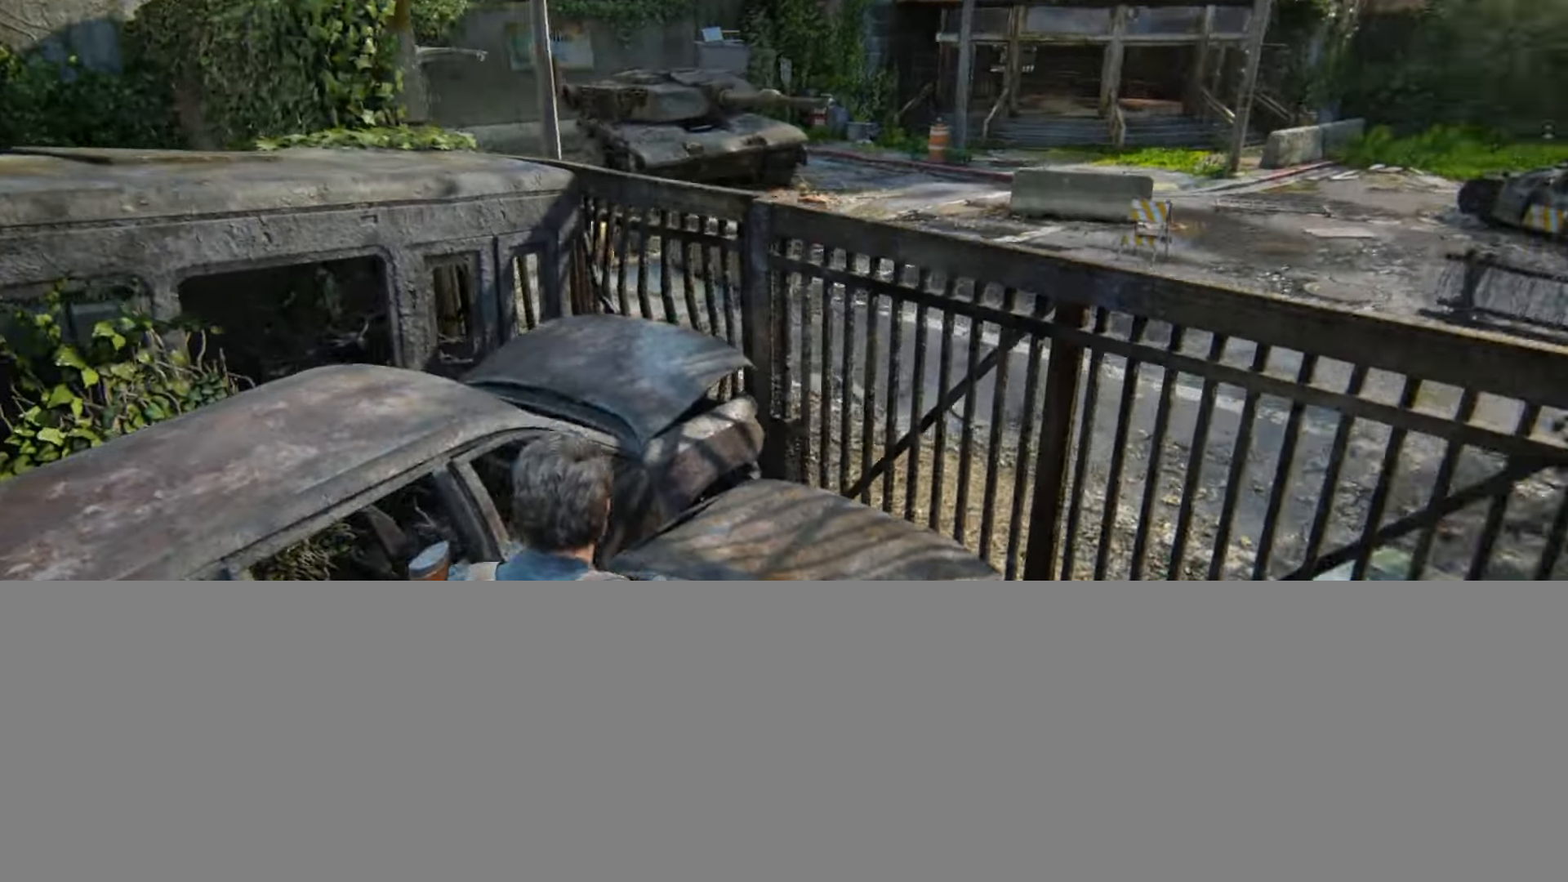
{"buttons": ["L2"], "left_stick": "up-right", "right_stick": "center", "events": [[17, "R3", "down"], [67, "left_stick", "down-right"], [150, "R3", "up"], [501, "left_stick", "up-right"]]}
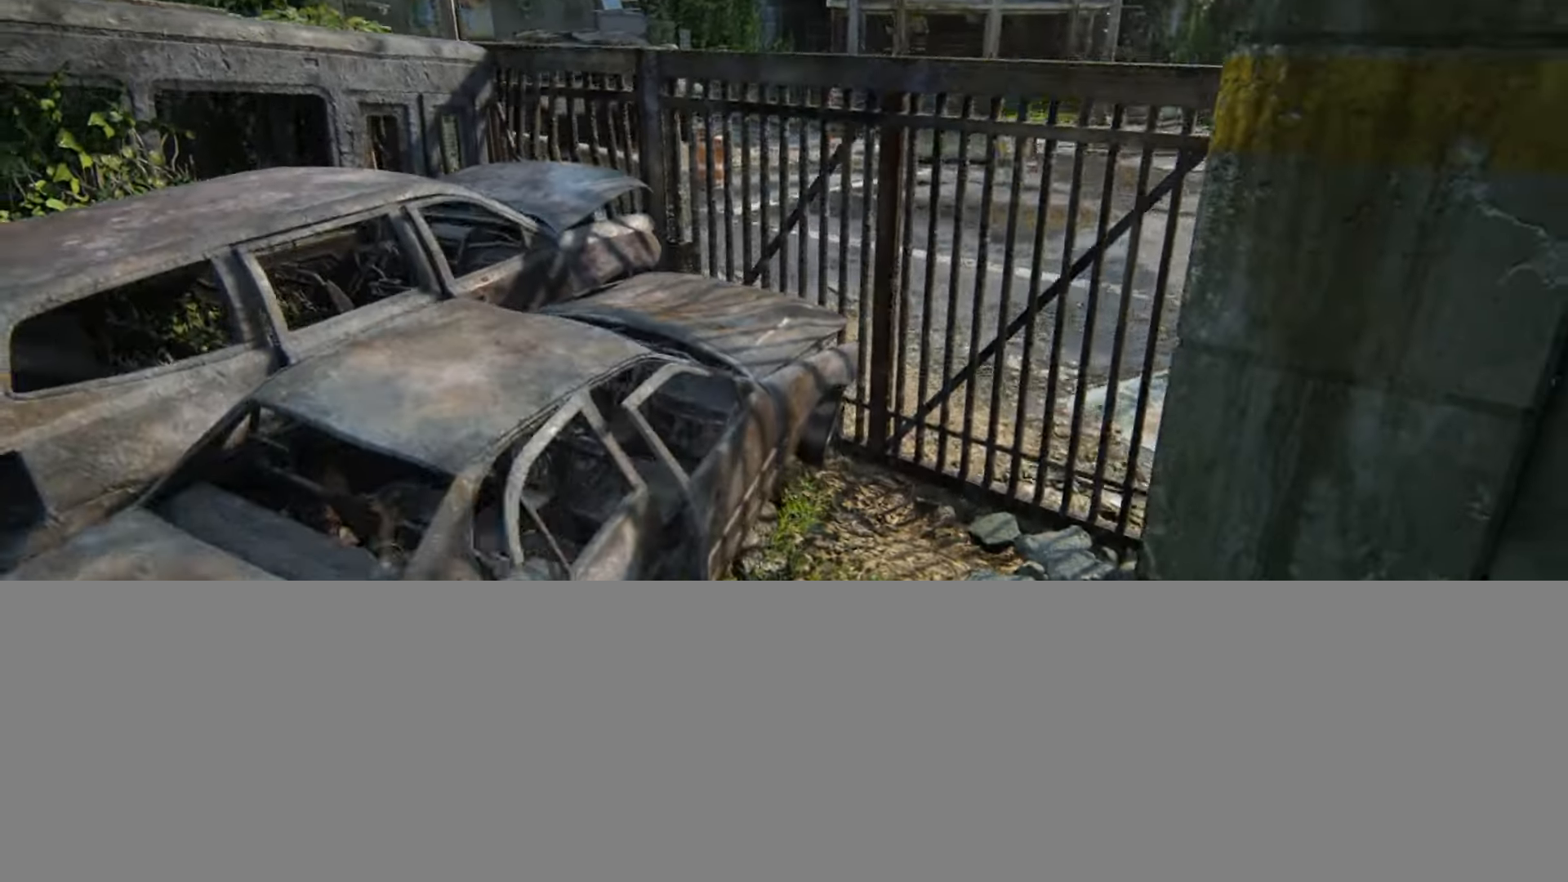
{"buttons": ["L2"], "left_stick": "up", "right_stick": "center", "events": [[167, "R3", "down"], [267, "R3", "up"], [484, "left_stick", "up"]]}
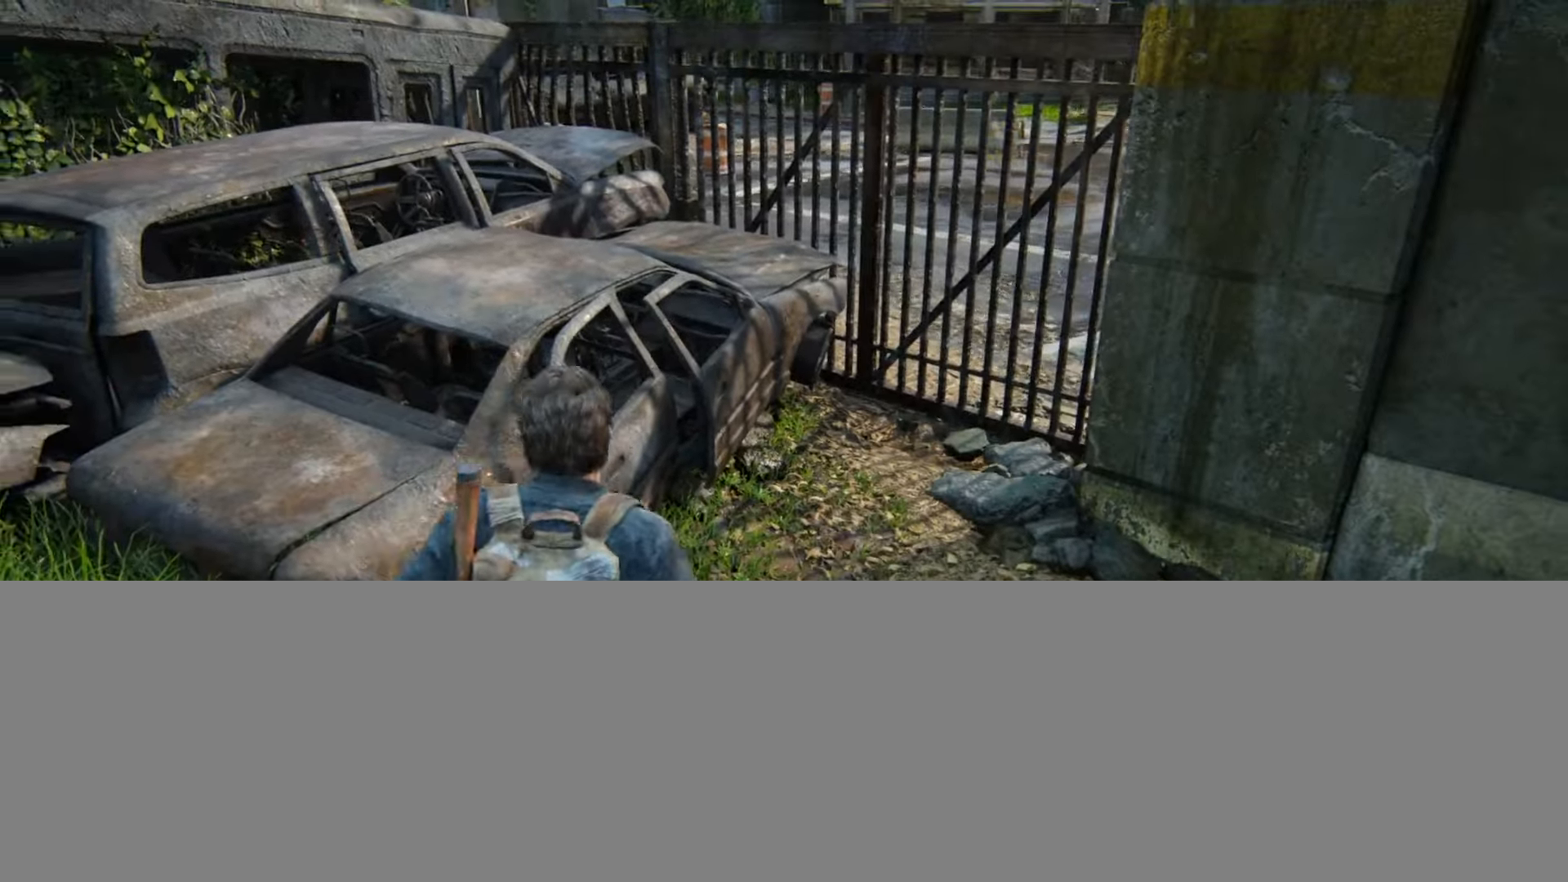
{"buttons": ["L2"], "left_stick": "up", "right_stick": "center", "events": [[267, "right_stick", "right"], [401, "right_stick", "center"]]}
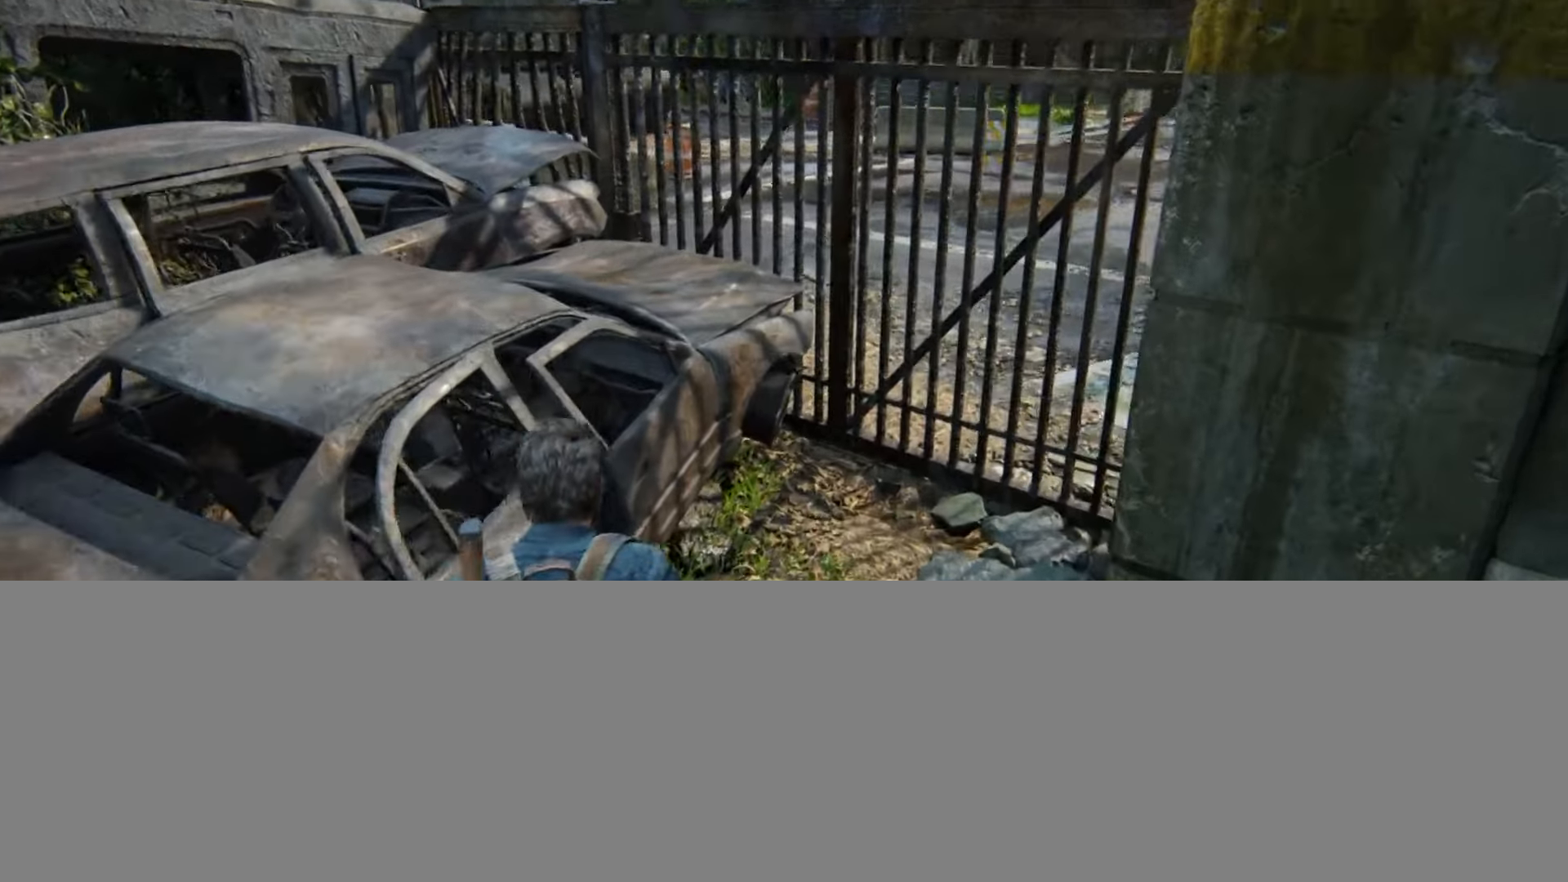
{"buttons": ["CROSS", "L2"], "left_stick": "up", "right_stick": "center", "events": [[417, "CROSS", "down"]]}
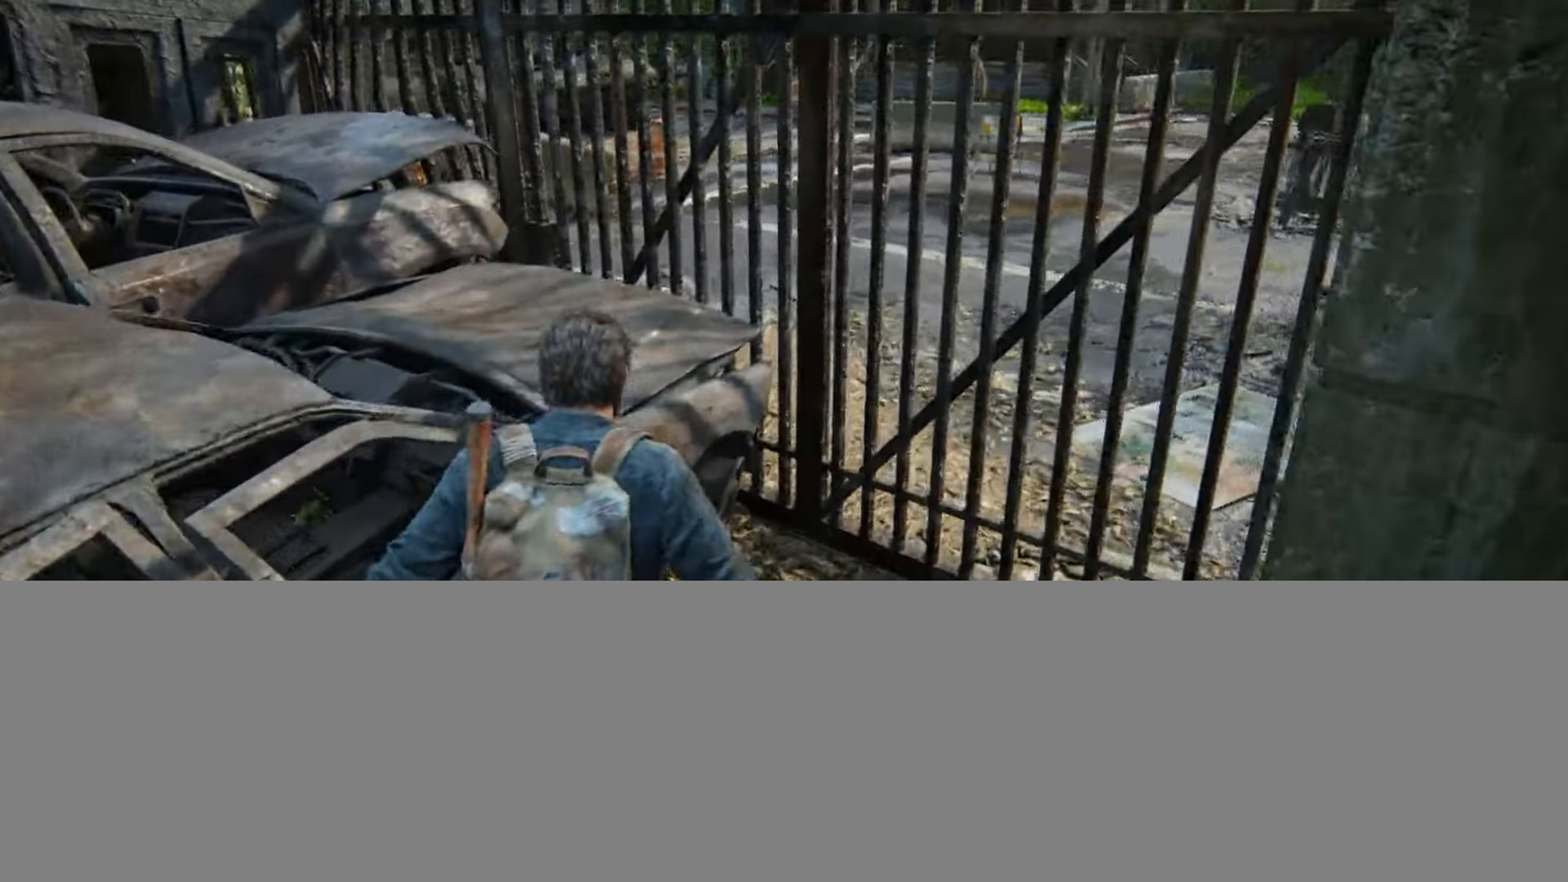
{"buttons": ["L2"], "left_stick": "up", "right_stick": "center", "events": [[17, "CROSS", "up"], [84, "CROSS", "down"], [184, "CROSS", "up"]]}
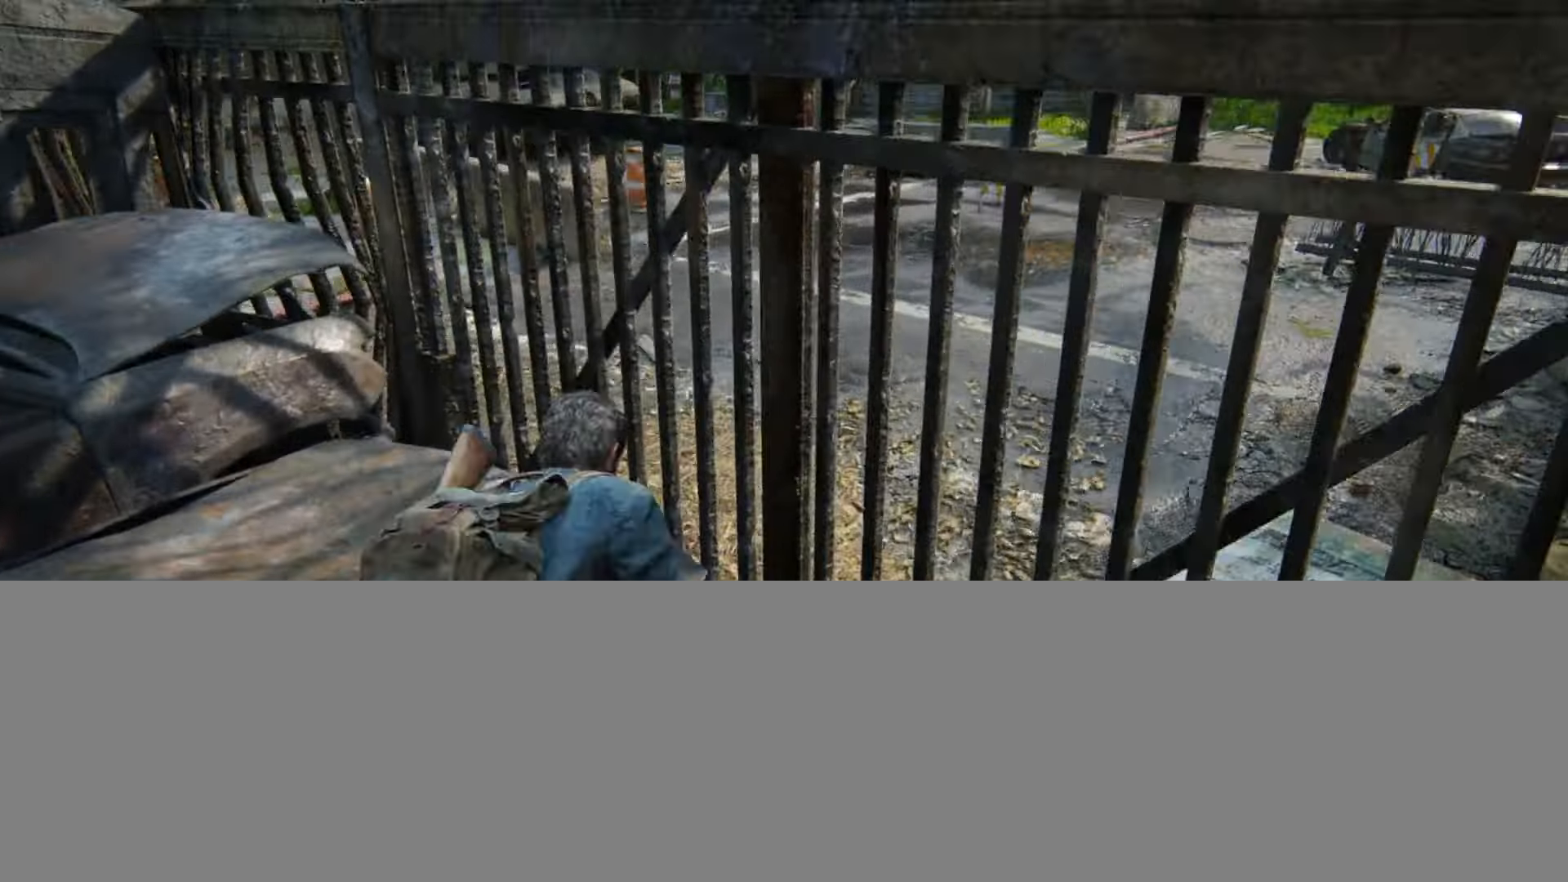
{"buttons": ["L2"], "left_stick": "up", "right_stick": "center", "events": [[183, "CROSS", "down"], [300, "CROSS", "up"], [367, "CROSS", "down"], [451, "CROSS", "up"]]}
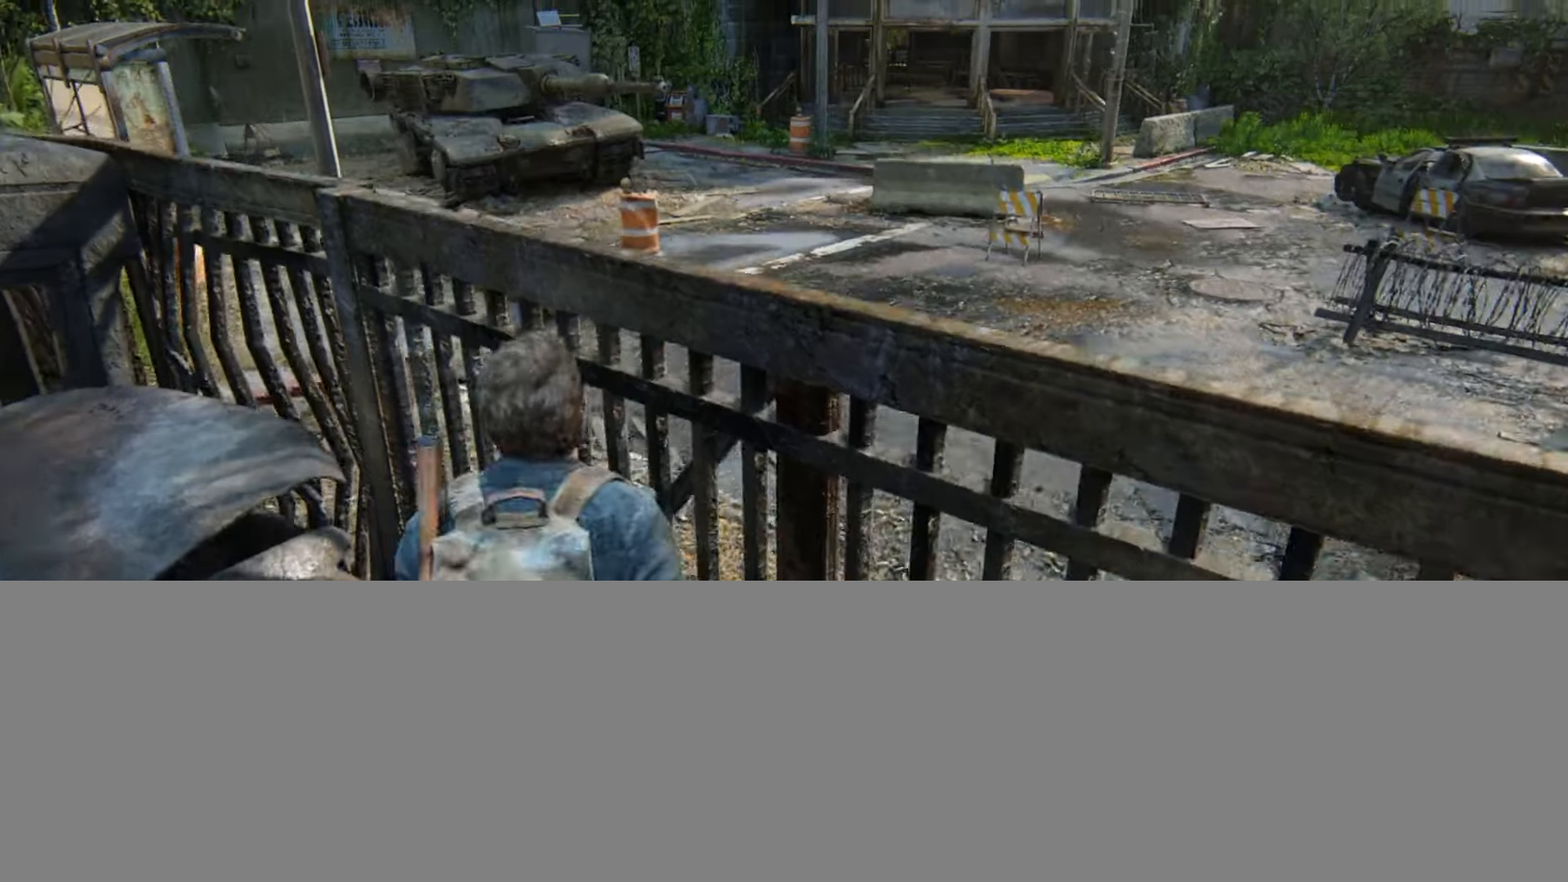
{"buttons": ["L2"], "left_stick": "center", "right_stick": "center", "events": [[217, "left_stick", "center"]]}
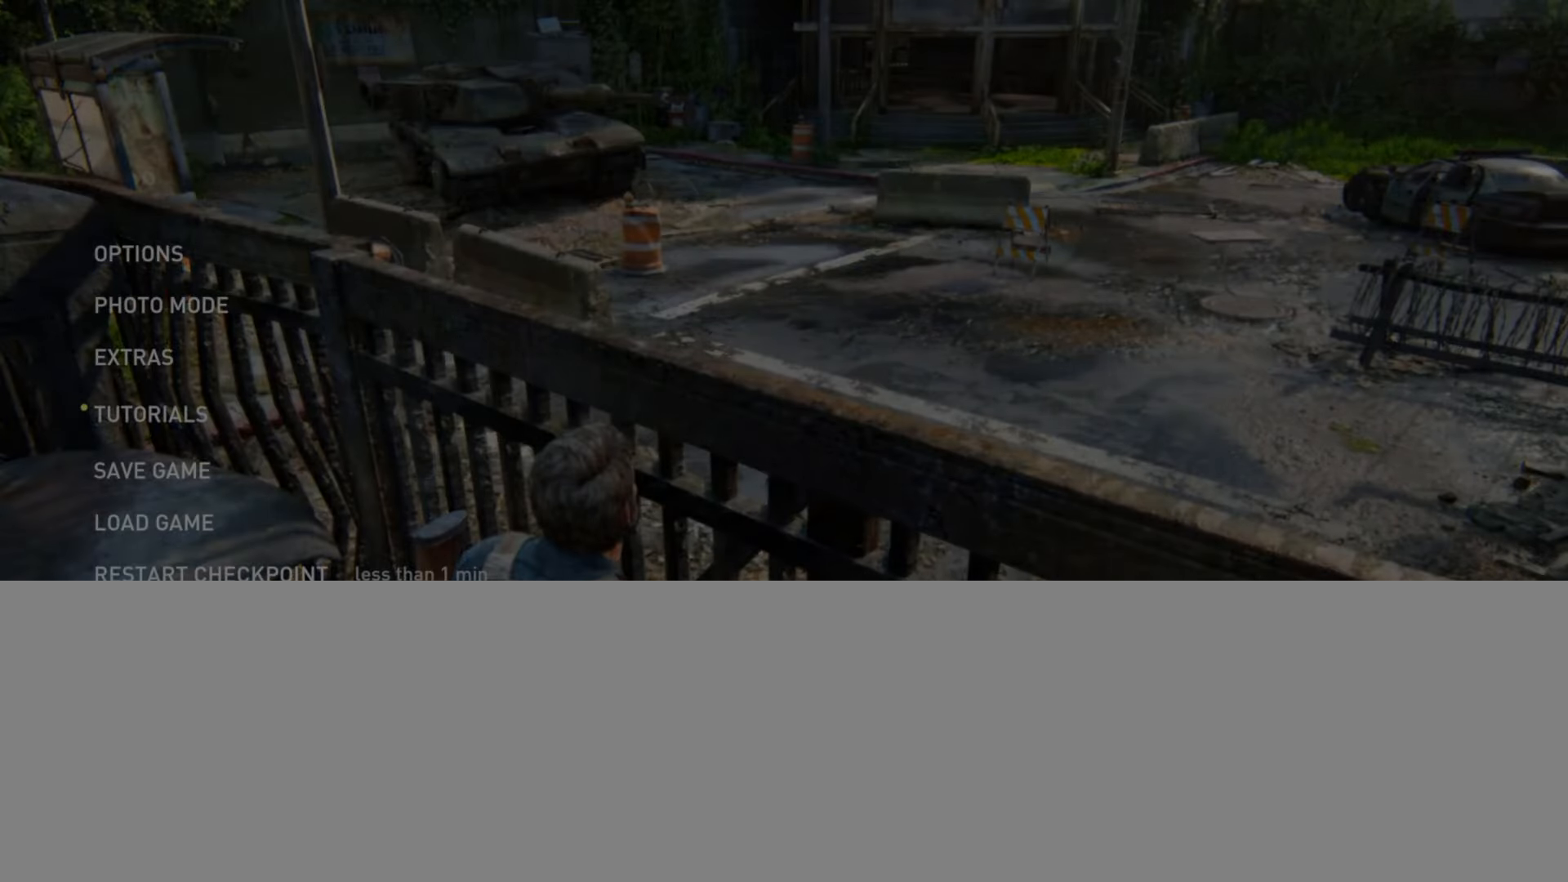
{"buttons": ["L2", "DPAD_UP"], "left_stick": "center", "right_stick": "center", "events": [[434, "DPAD_UP", "down"]]}
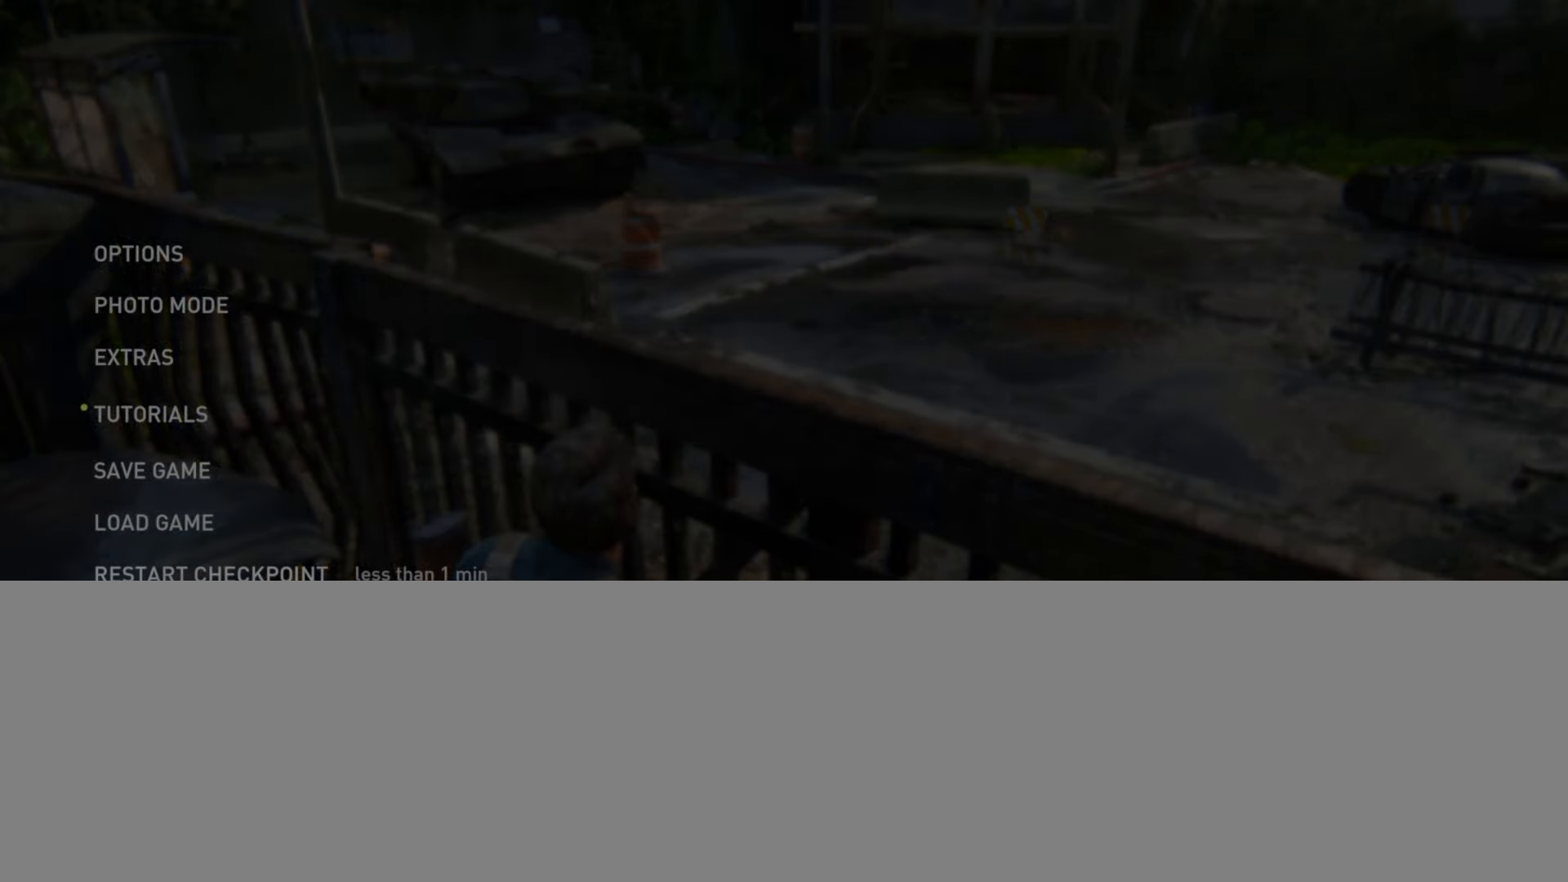
{"buttons": ["L2"], "left_stick": "center", "right_stick": "center", "events": [[33, "DPAD_UP", "up"], [83, "DPAD_UP", "down"], [200, "DPAD_UP", "up"], [267, "CROSS", "down"], [400, "CROSS", "up"]]}
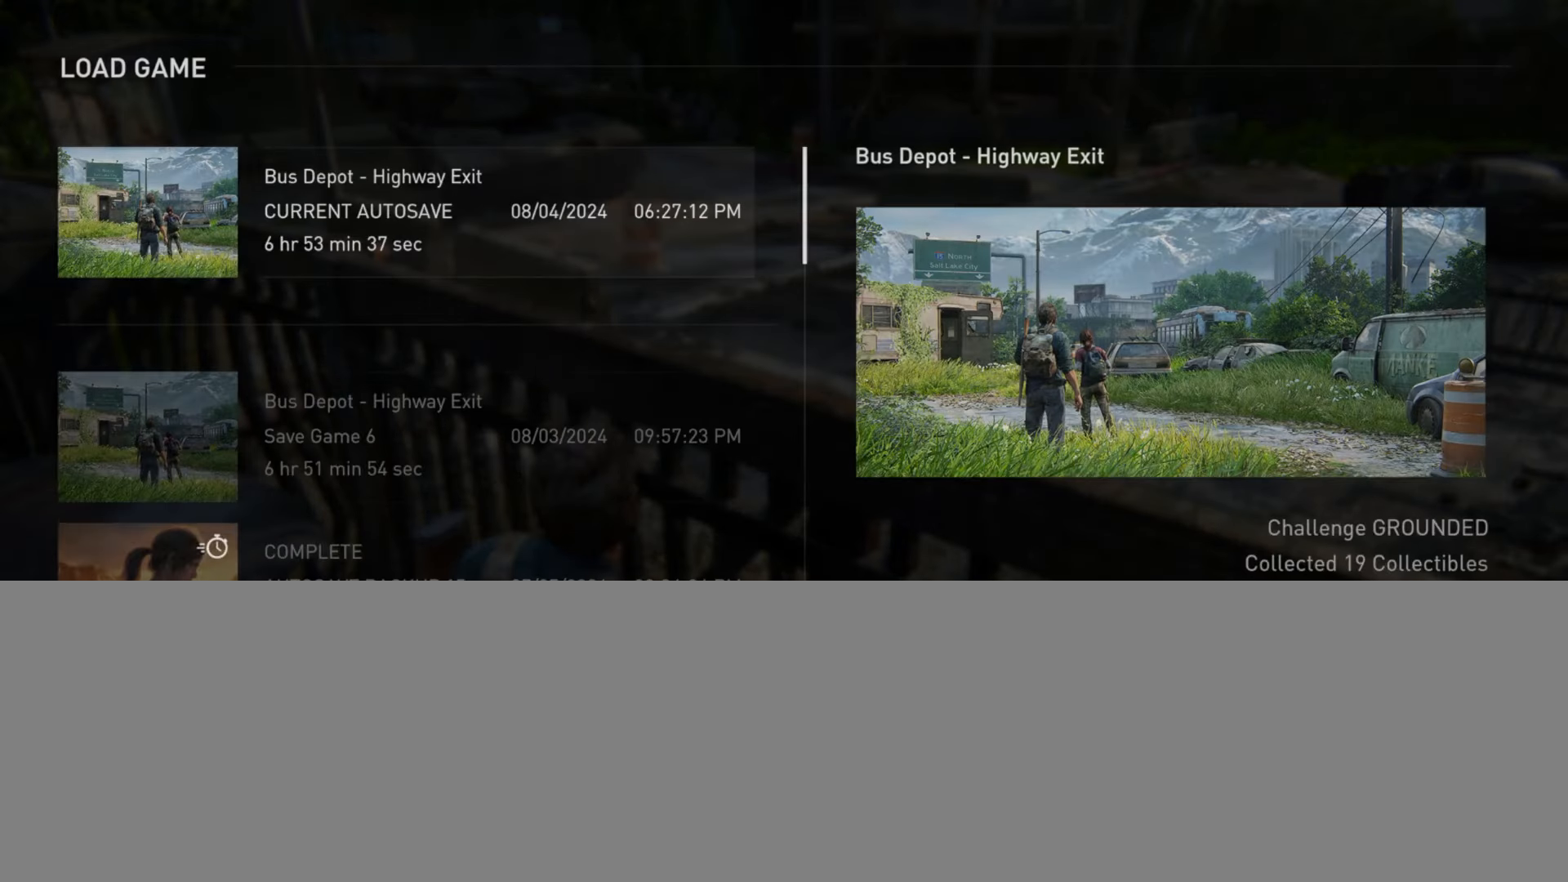
{"buttons": ["L2"], "left_stick": "center", "right_stick": "center", "events": []}
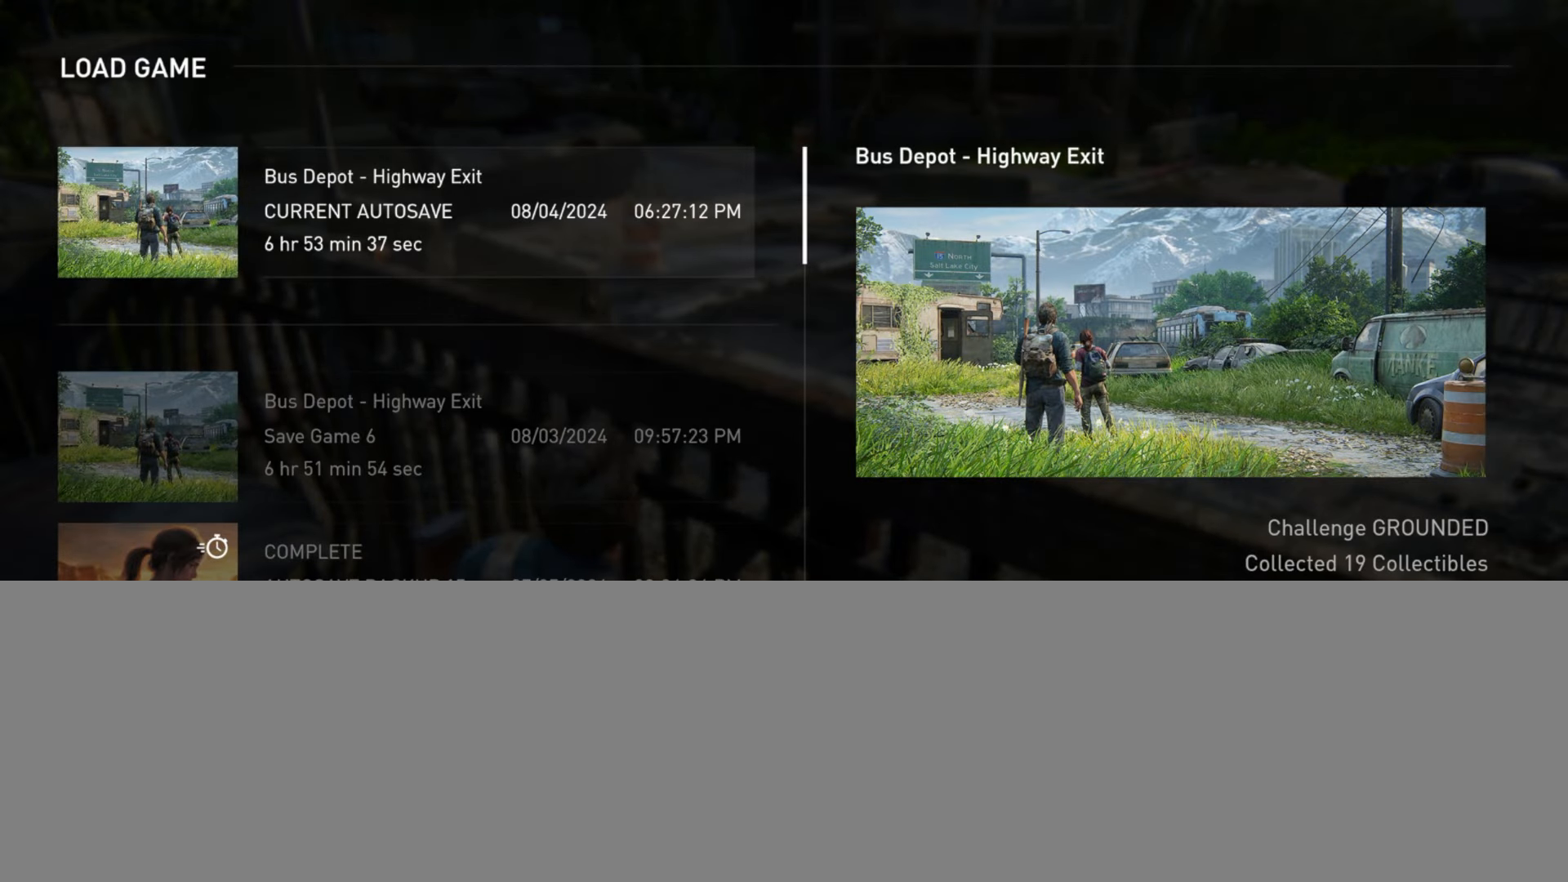
{"buttons": ["L2"], "left_stick": "center", "right_stick": "center", "events": []}
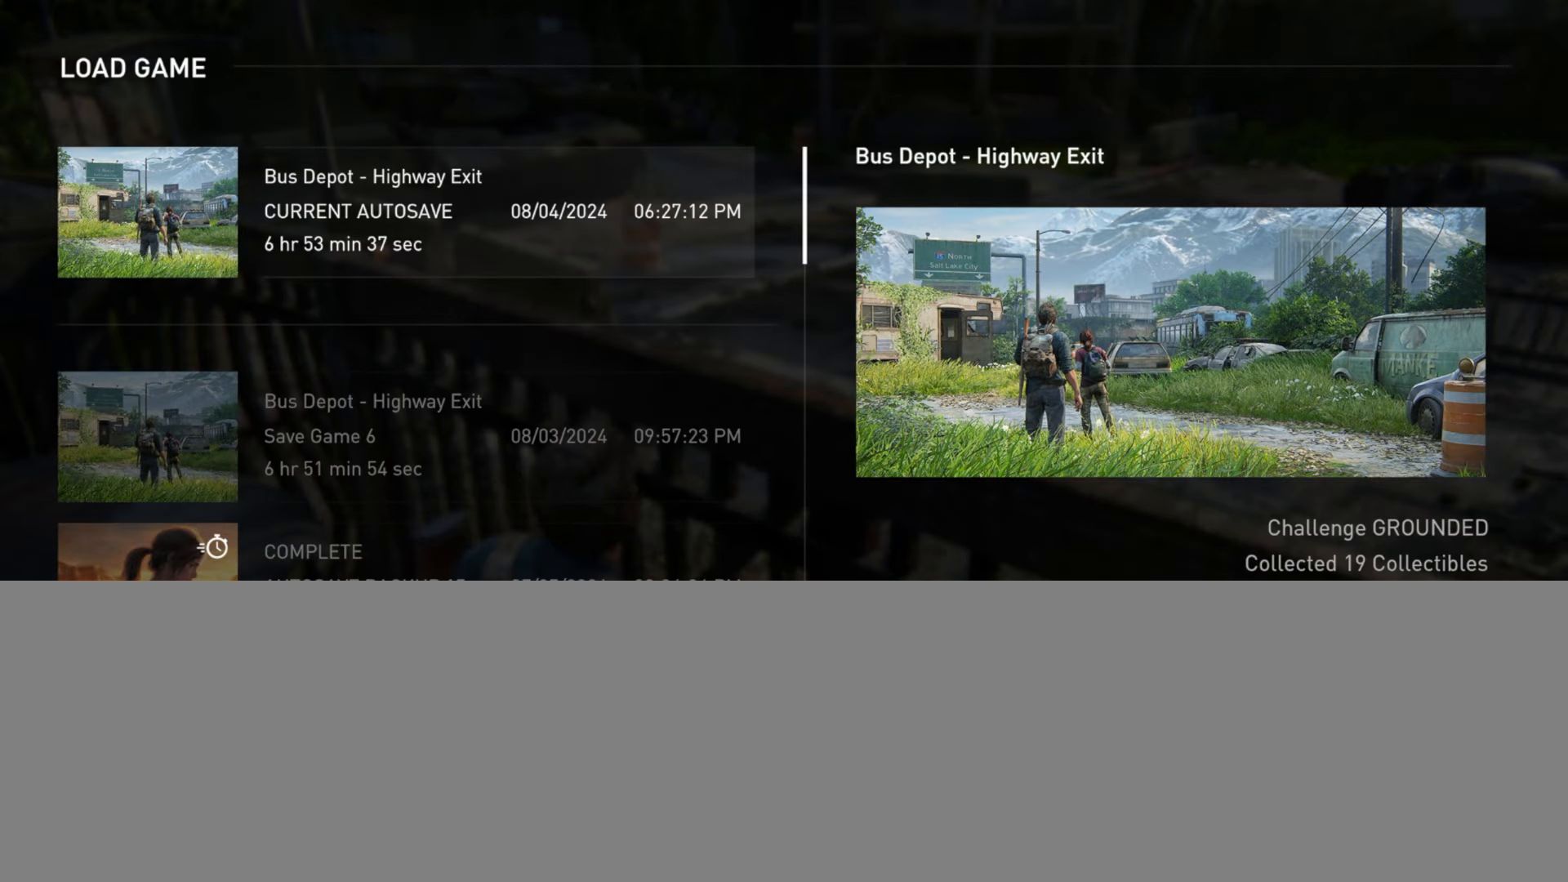
{"buttons": ["L2"], "left_stick": "center", "right_stick": "center", "events": []}
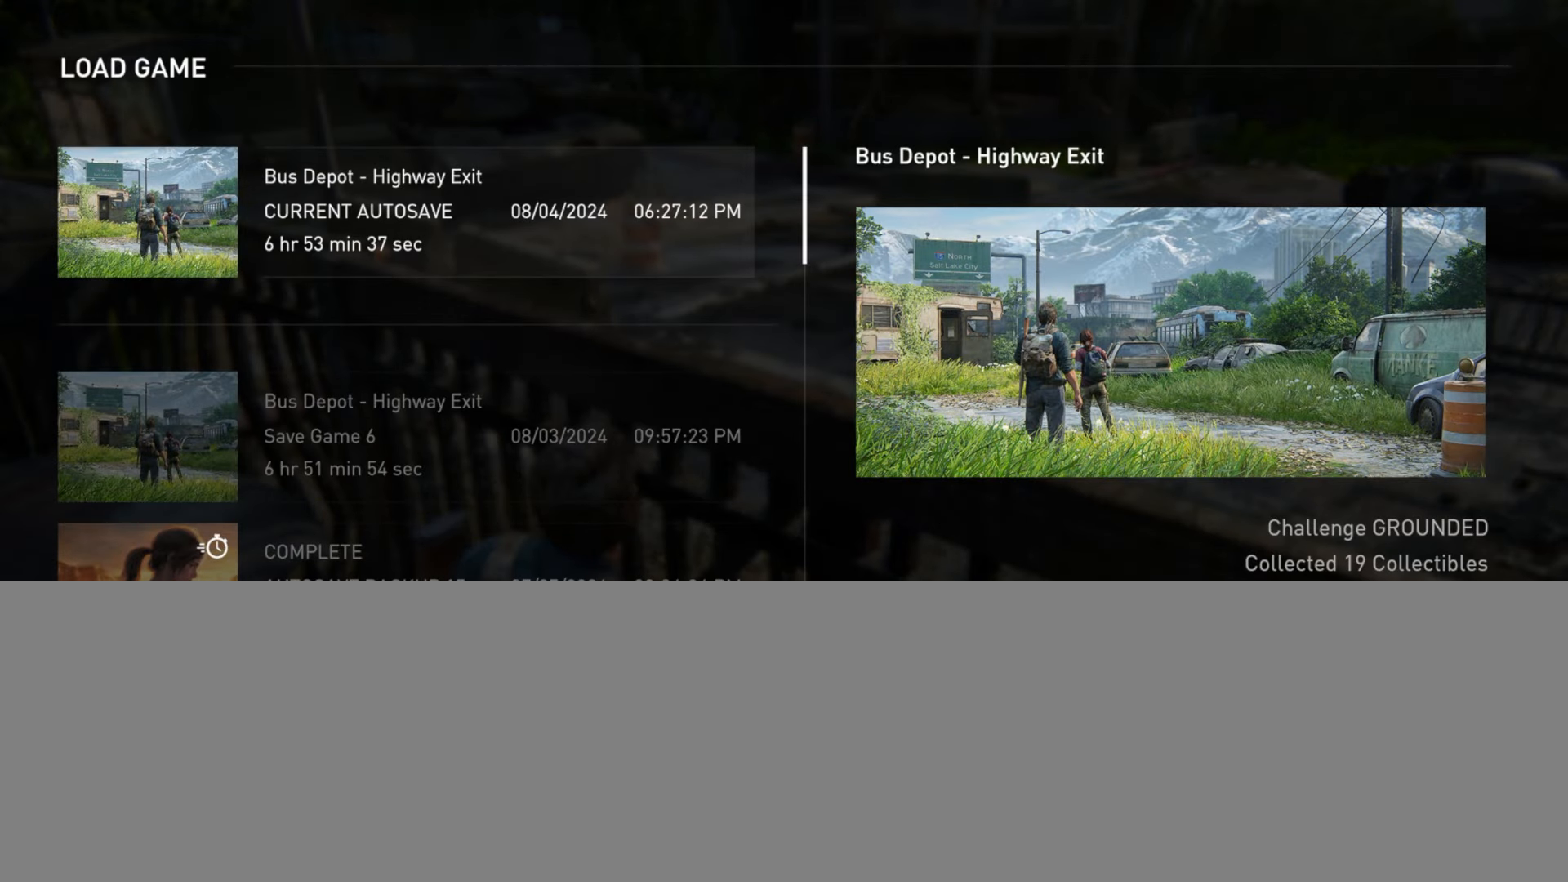
{"buttons": ["L2"], "left_stick": "center", "right_stick": "center", "events": []}
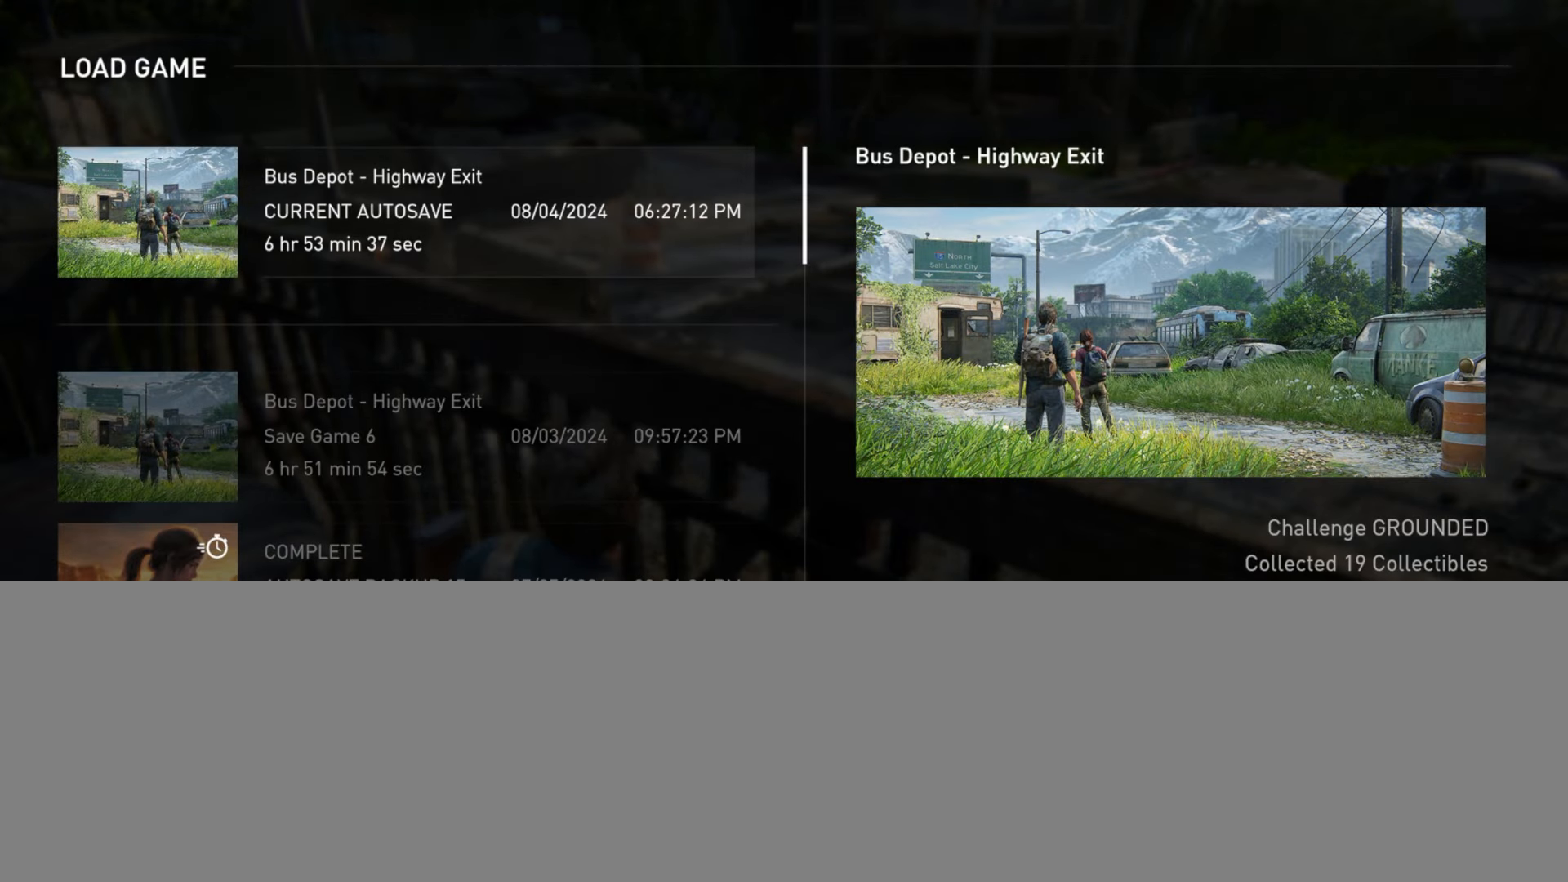
{"buttons": ["L2"], "left_stick": "center", "right_stick": "center", "events": []}
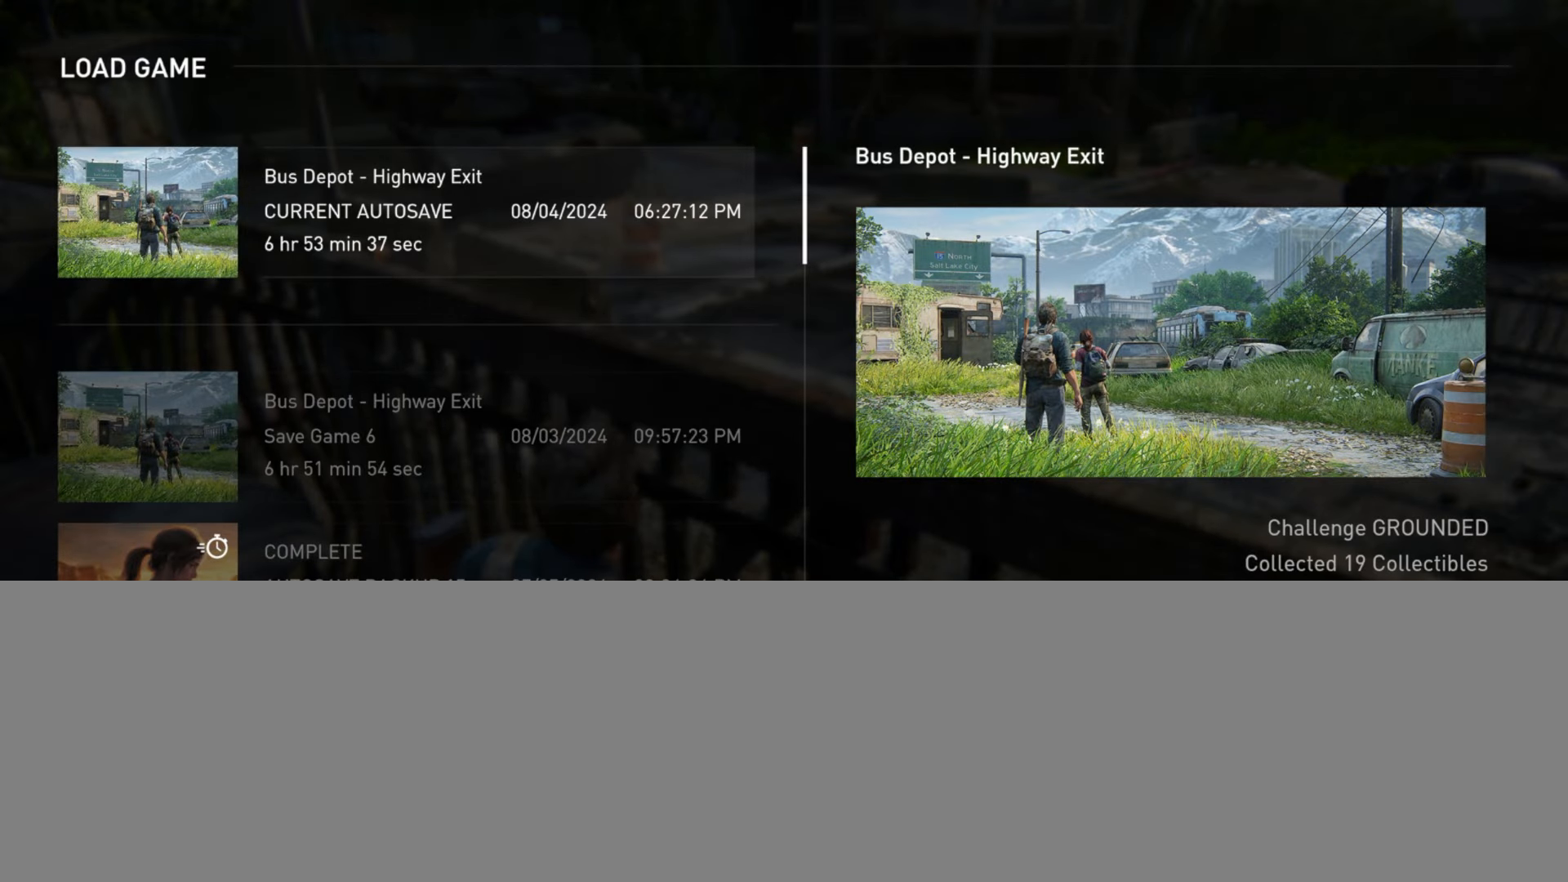
{"buttons": ["L2"], "left_stick": "center", "right_stick": "center", "events": []}